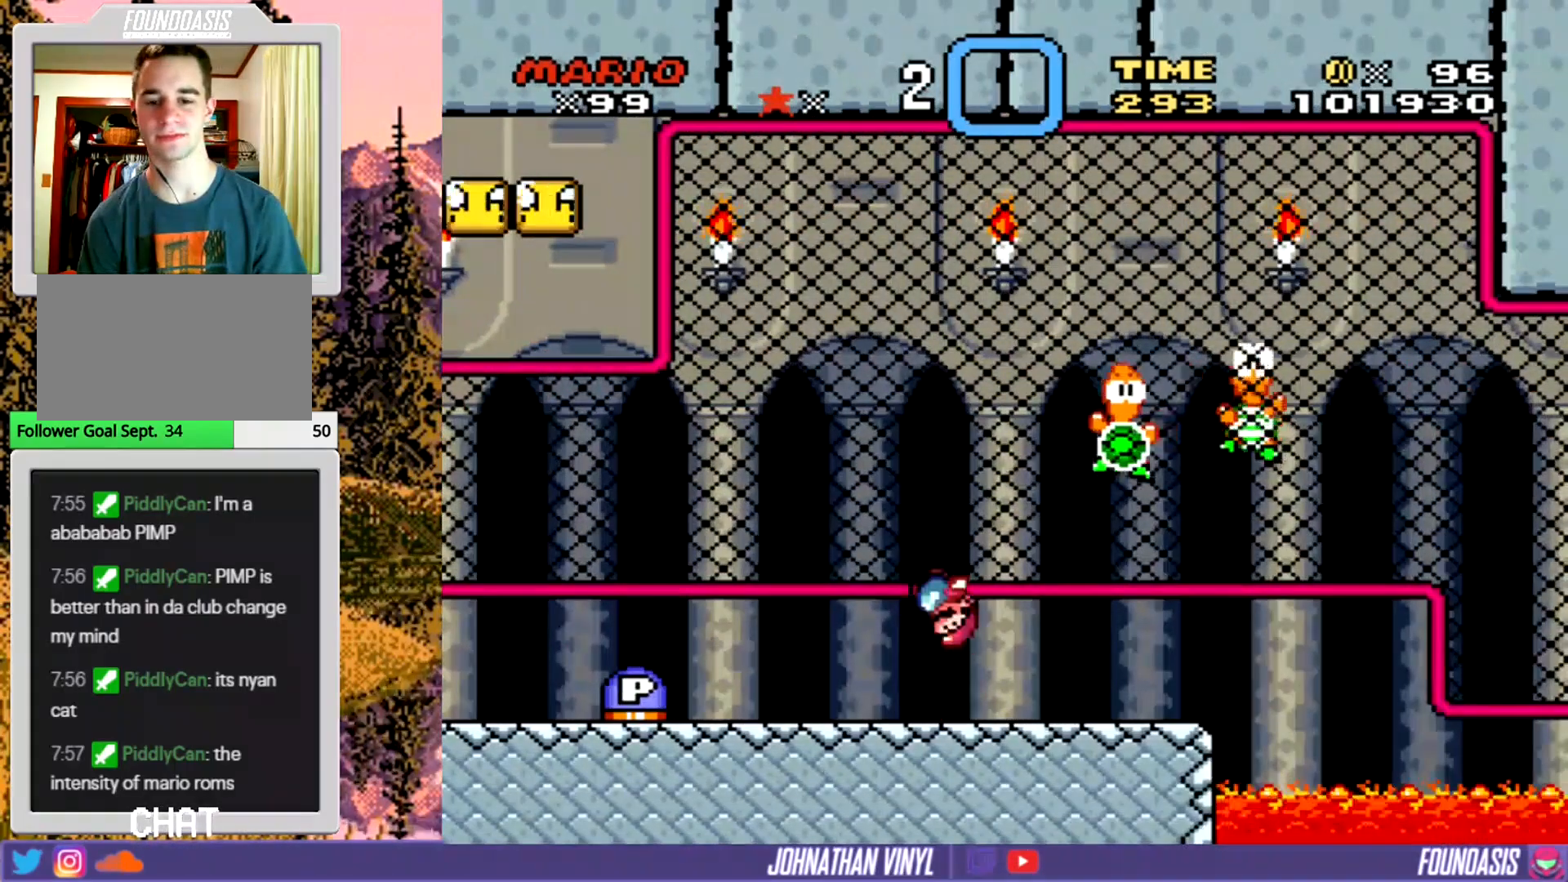
Gameplay with a controller (Nintendo layout); each line is a JSON object with the inputs held at the frame after it. "events" lists button and stick changes between this image and that frame as [ms after this image, input, new state], when the widget could be followed in between. Not read: L3 R3.
{"buttons": ["Y"], "events": [[67, "B", "up"], [67, "DPAD_UP", "up"]]}
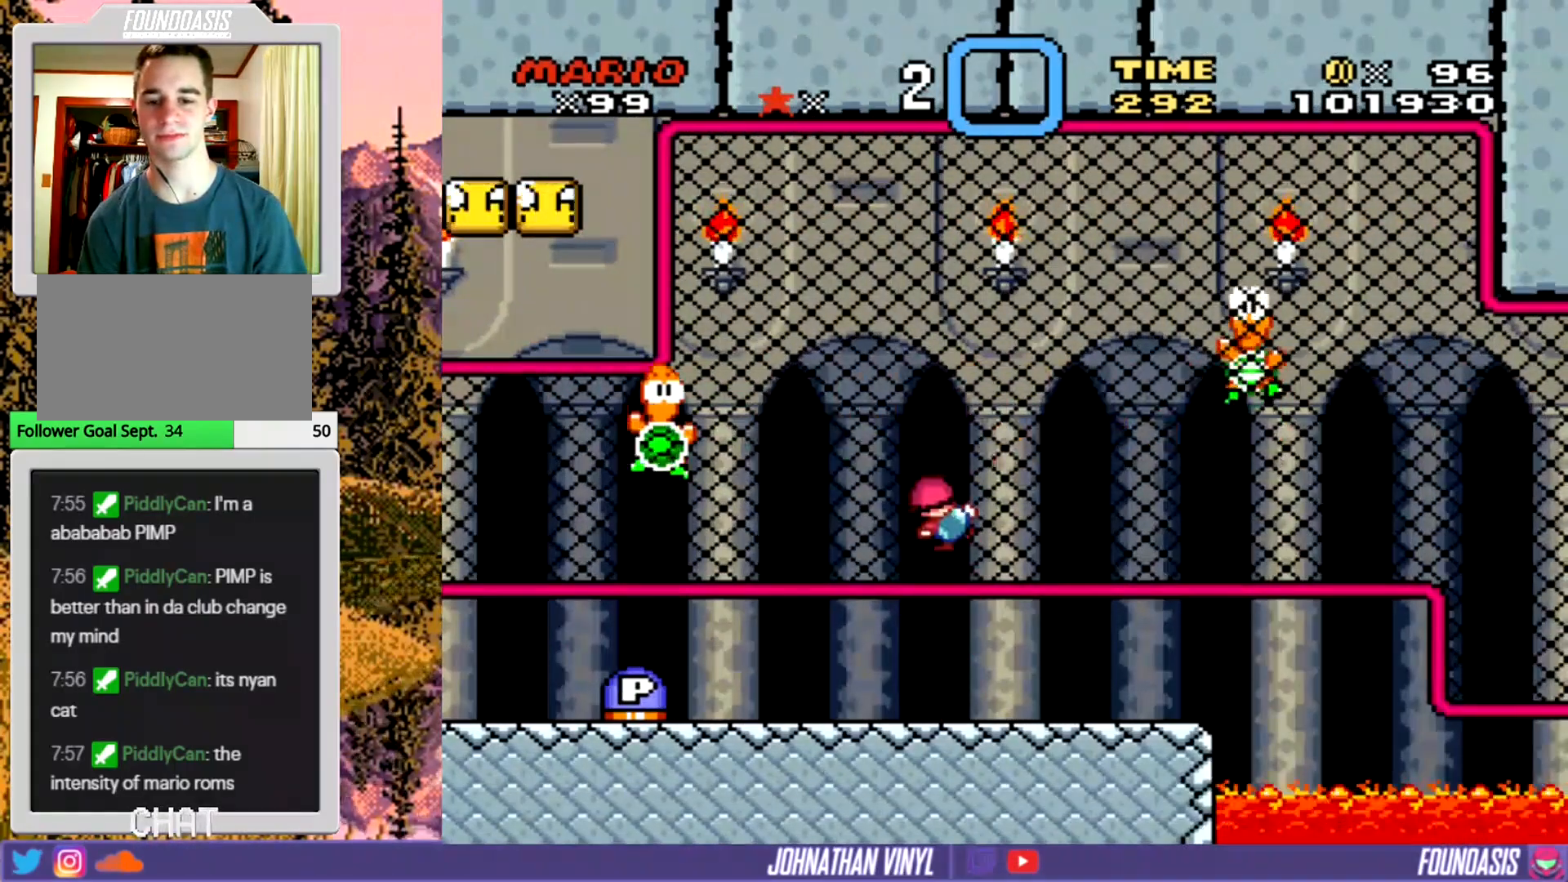
{"buttons": ["Y", "DPAD_UP"], "events": [[200, "DPAD_UP", "down"]]}
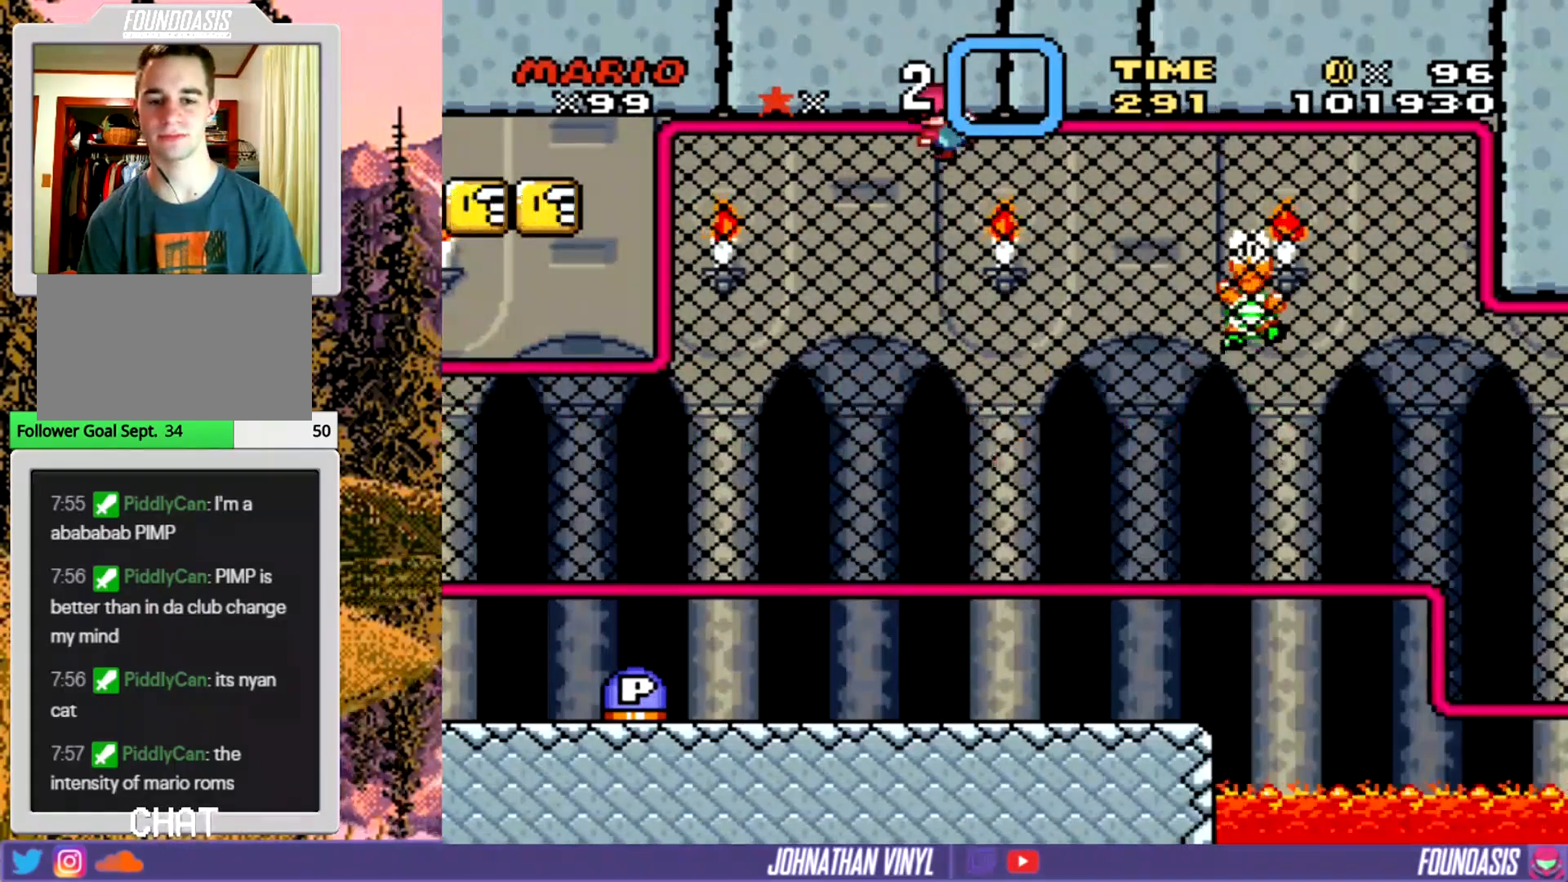
{"buttons": ["Y"], "events": [[33, "DPAD_UP", "up"], [67, "DPAD_RIGHT", "down"], [467, "DPAD_RIGHT", "up"]]}
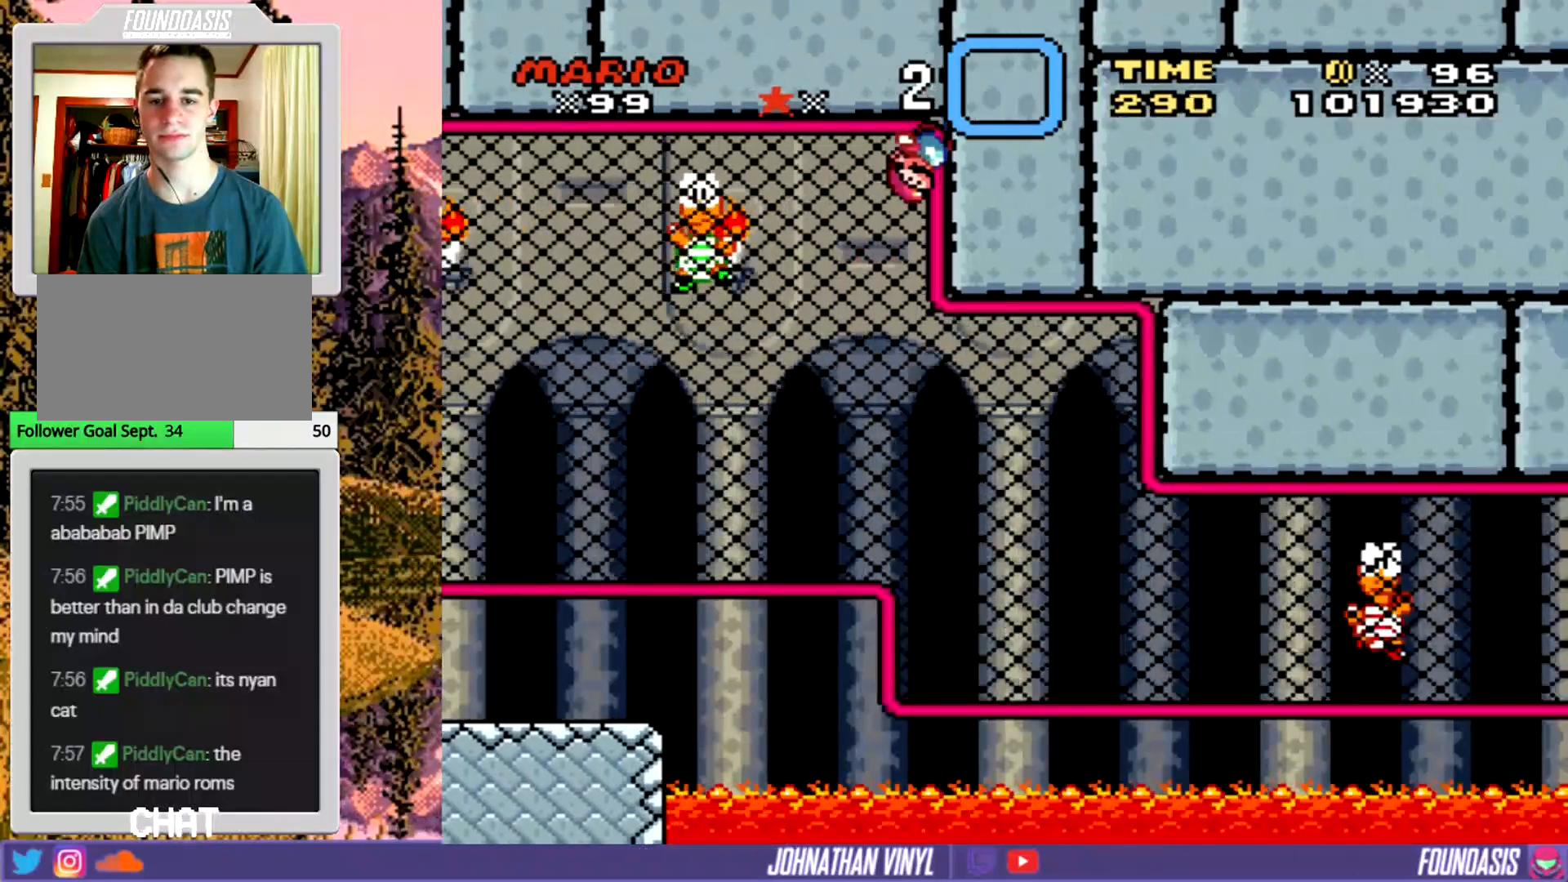
{"buttons": ["Y", "DPAD_RIGHT"], "events": [[100, "DPAD_DOWN", "down"], [233, "DPAD_DOWN", "up"], [433, "DPAD_RIGHT", "down"]]}
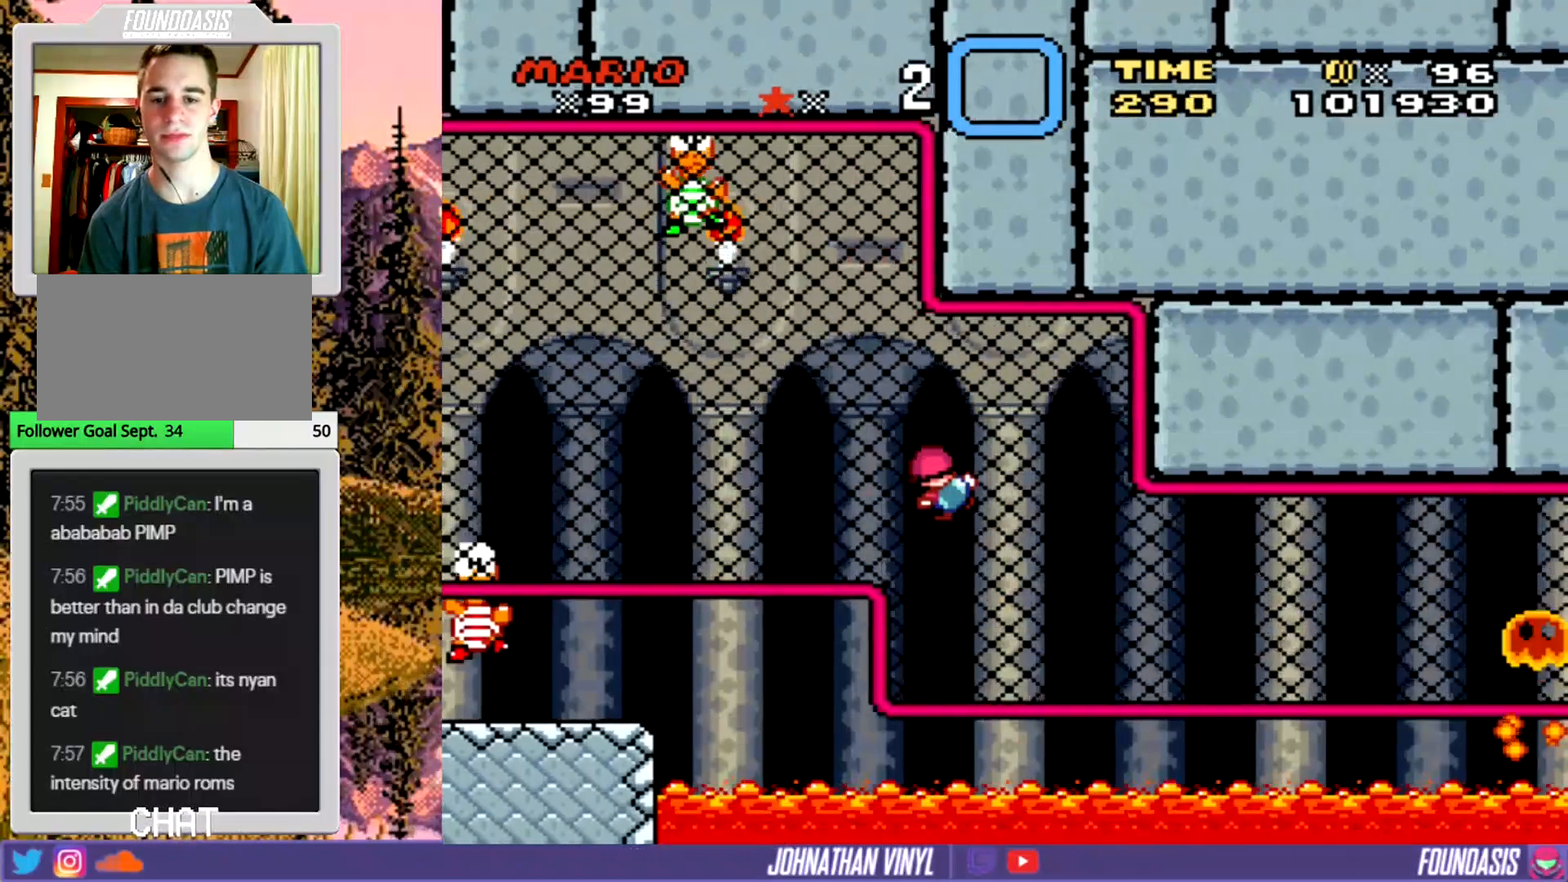
{"buttons": ["Y"], "events": [[133, "DPAD_RIGHT", "up"], [400, "DPAD_RIGHT", "down"], [467, "DPAD_RIGHT", "up"]]}
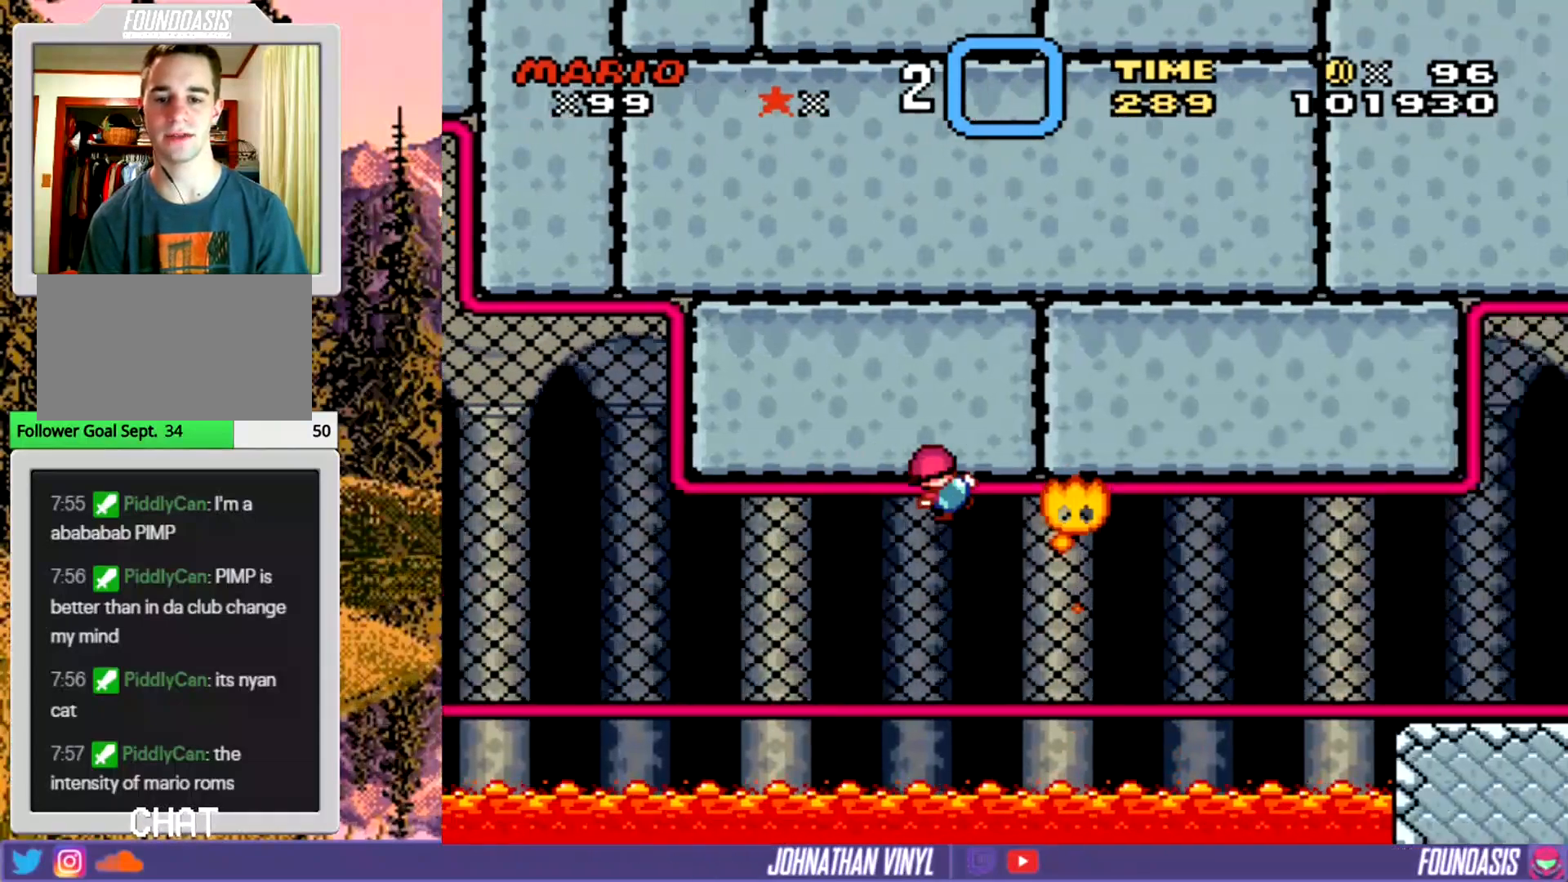
{"buttons": ["Y", "DPAD_RIGHT"], "events": [[167, "DPAD_LEFT", "down"], [233, "DPAD_LEFT", "up"], [433, "DPAD_RIGHT", "down"]]}
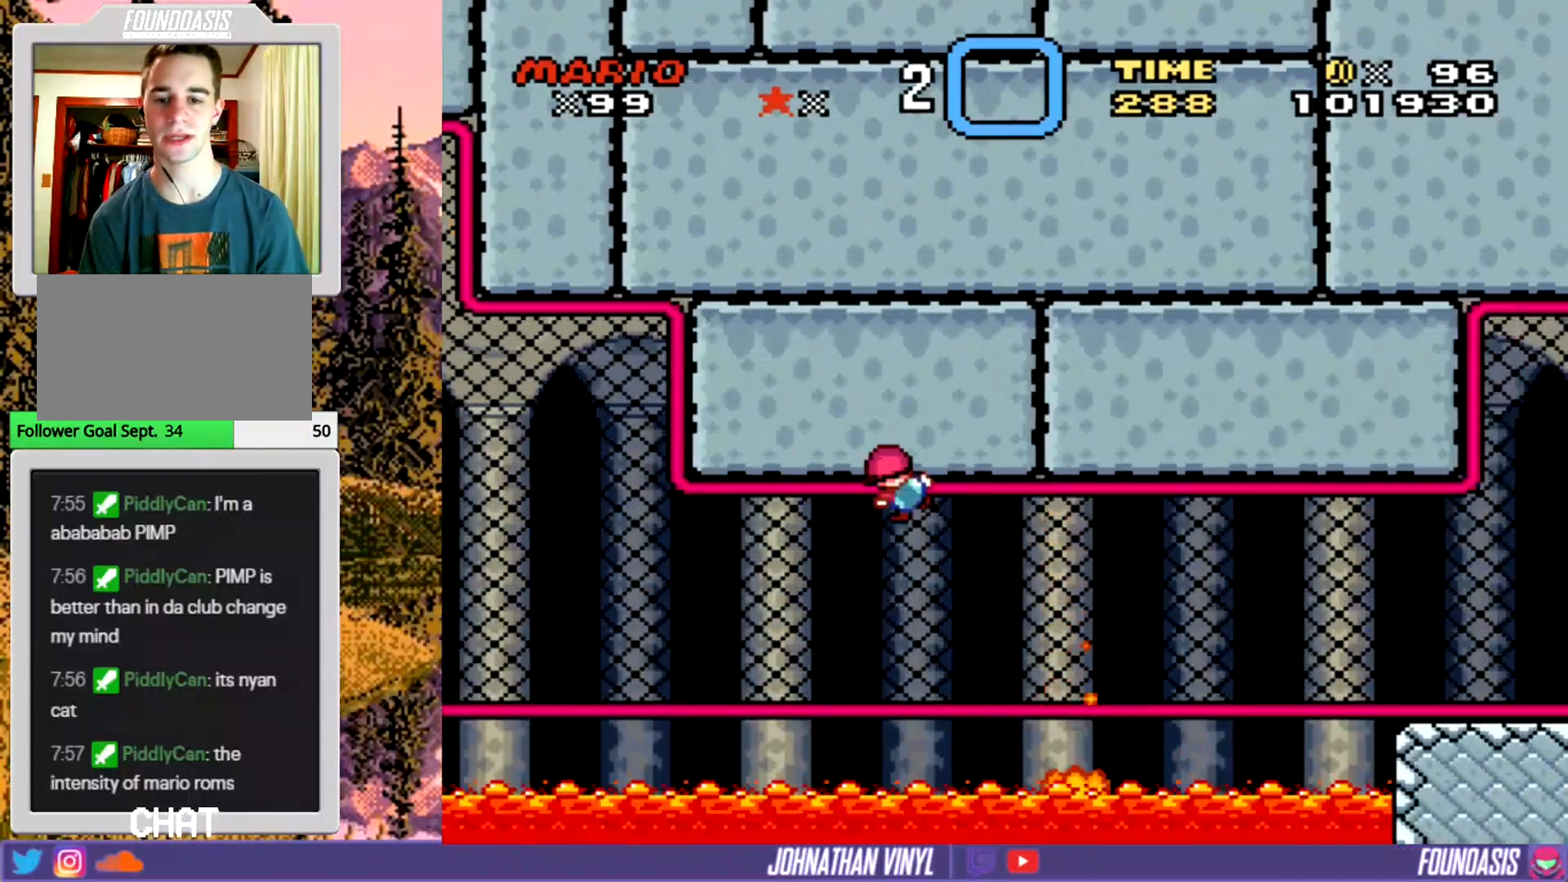
{"buttons": ["Y"], "events": [[400, "DPAD_RIGHT", "up"]]}
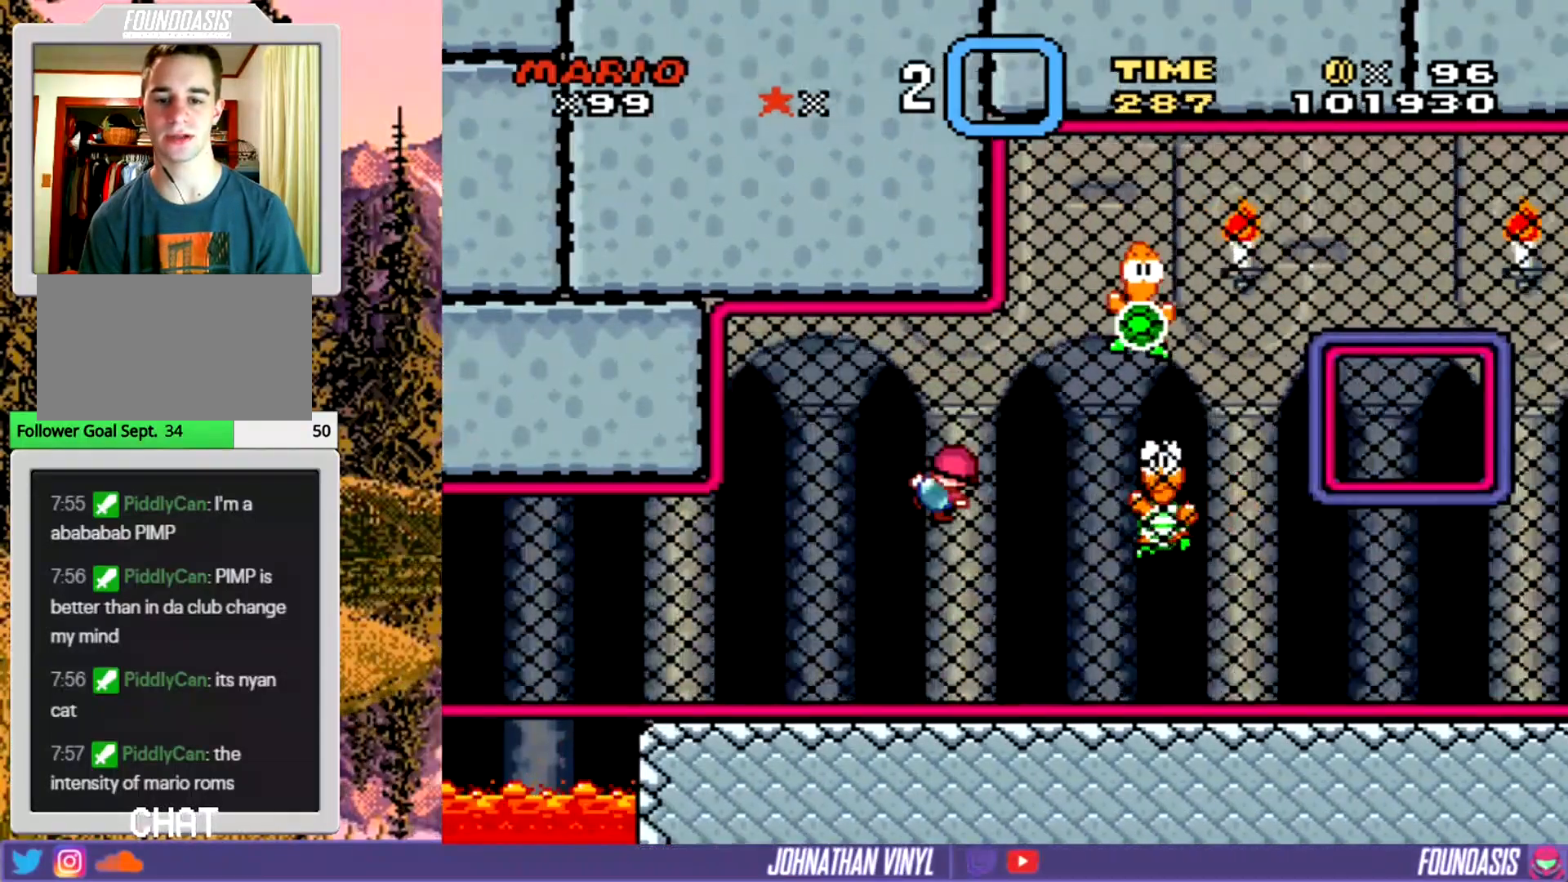
{"buttons": ["Y"], "events": []}
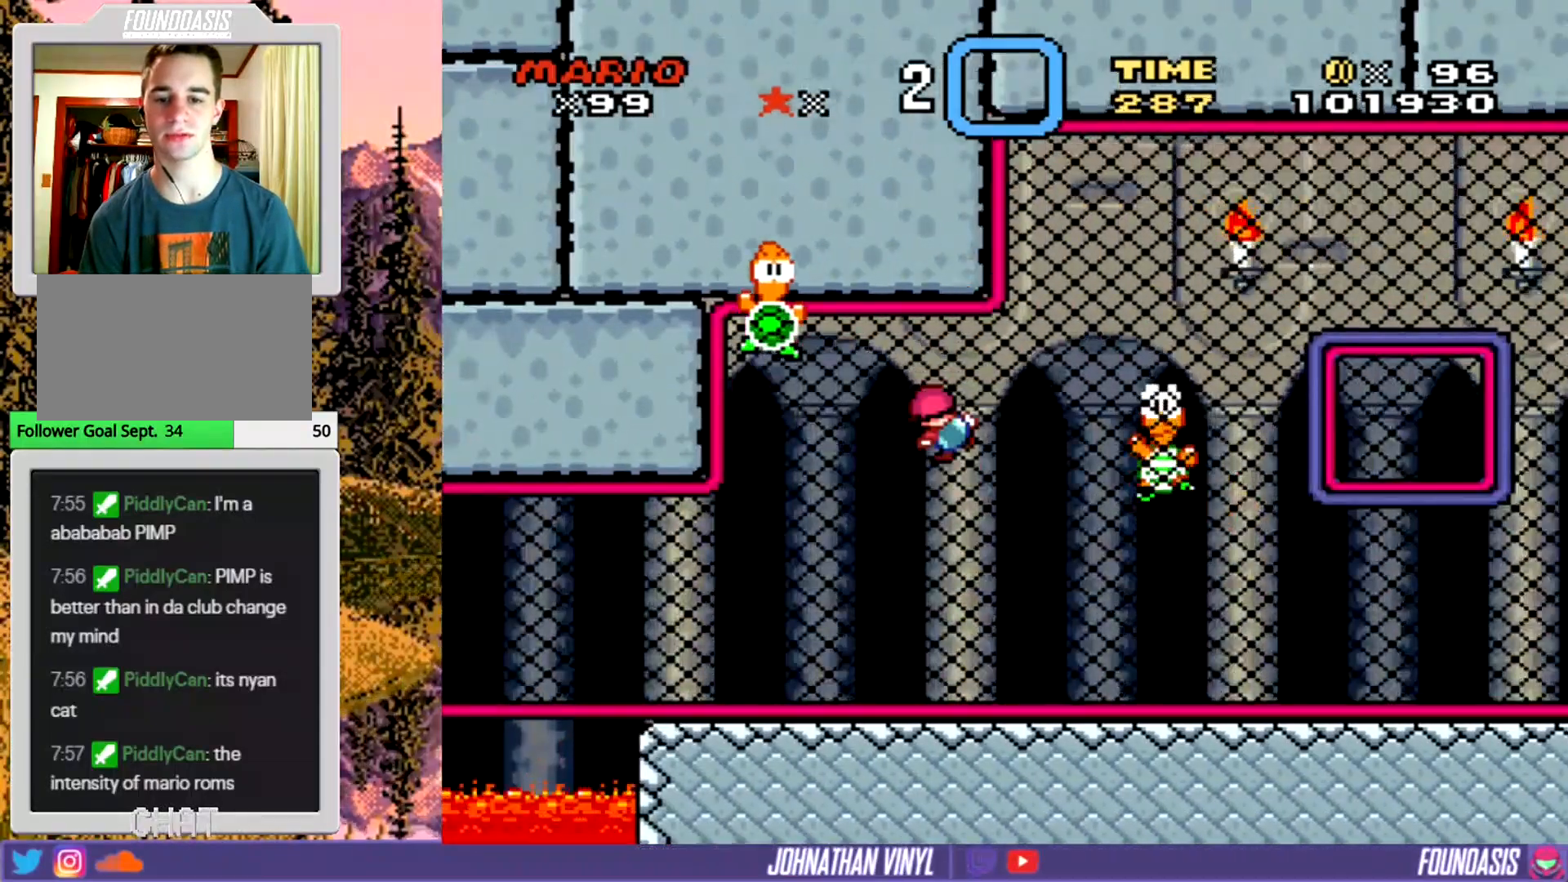
{"buttons": ["Y"], "events": [[133, "DPAD_RIGHT", "down"], [367, "DPAD_RIGHT", "up"]]}
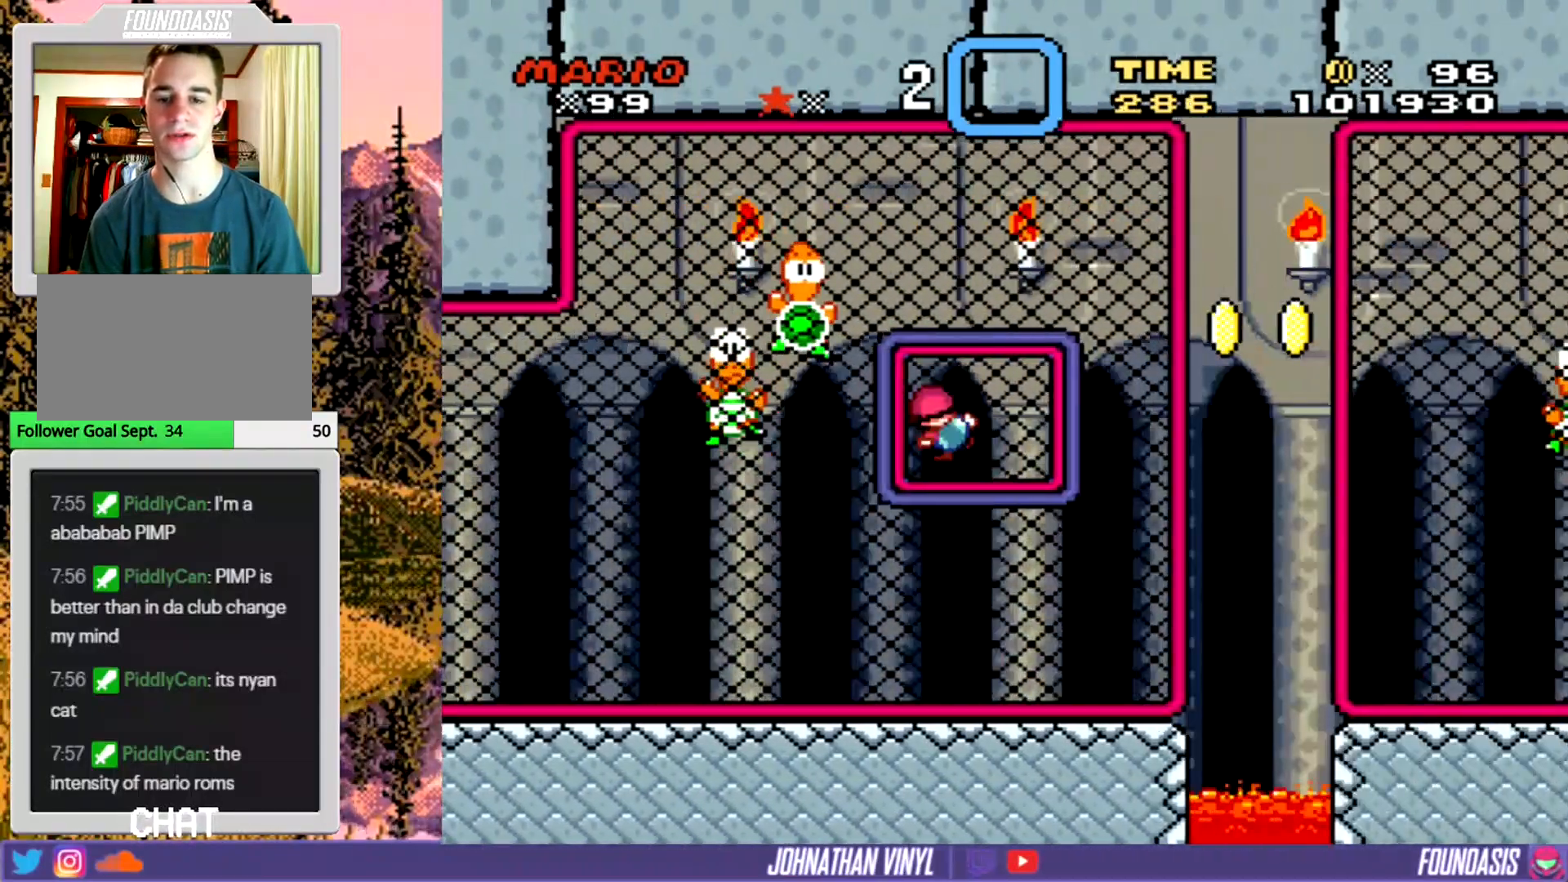
{"buttons": ["Y", "DPAD_RIGHT"], "events": [[500, "DPAD_RIGHT", "down"]]}
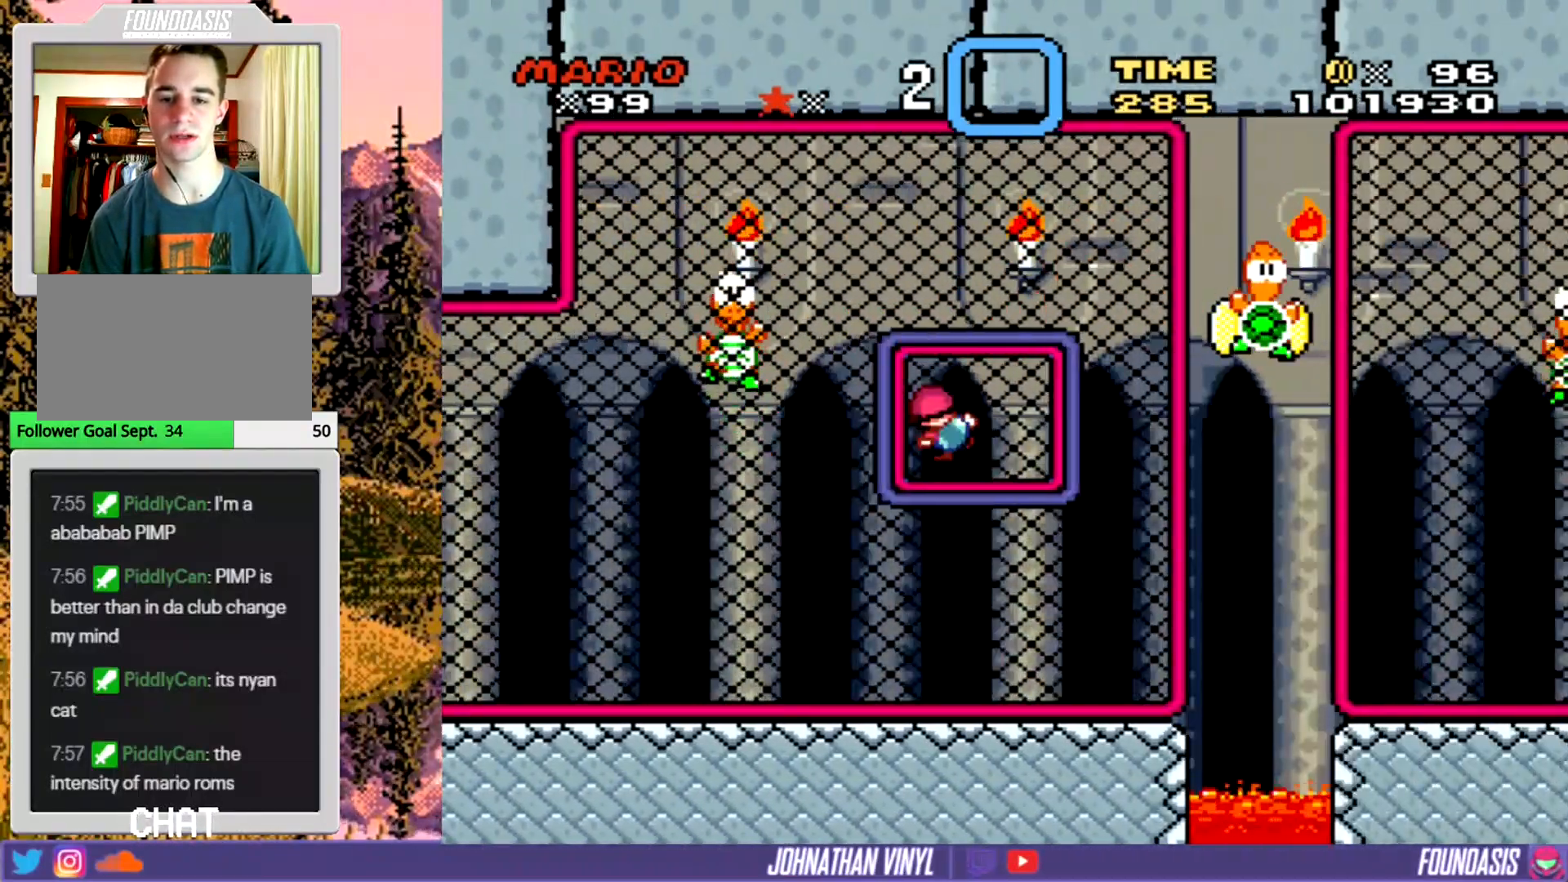
{"buttons": ["Y"], "events": [[100, "DPAD_RIGHT", "up"]]}
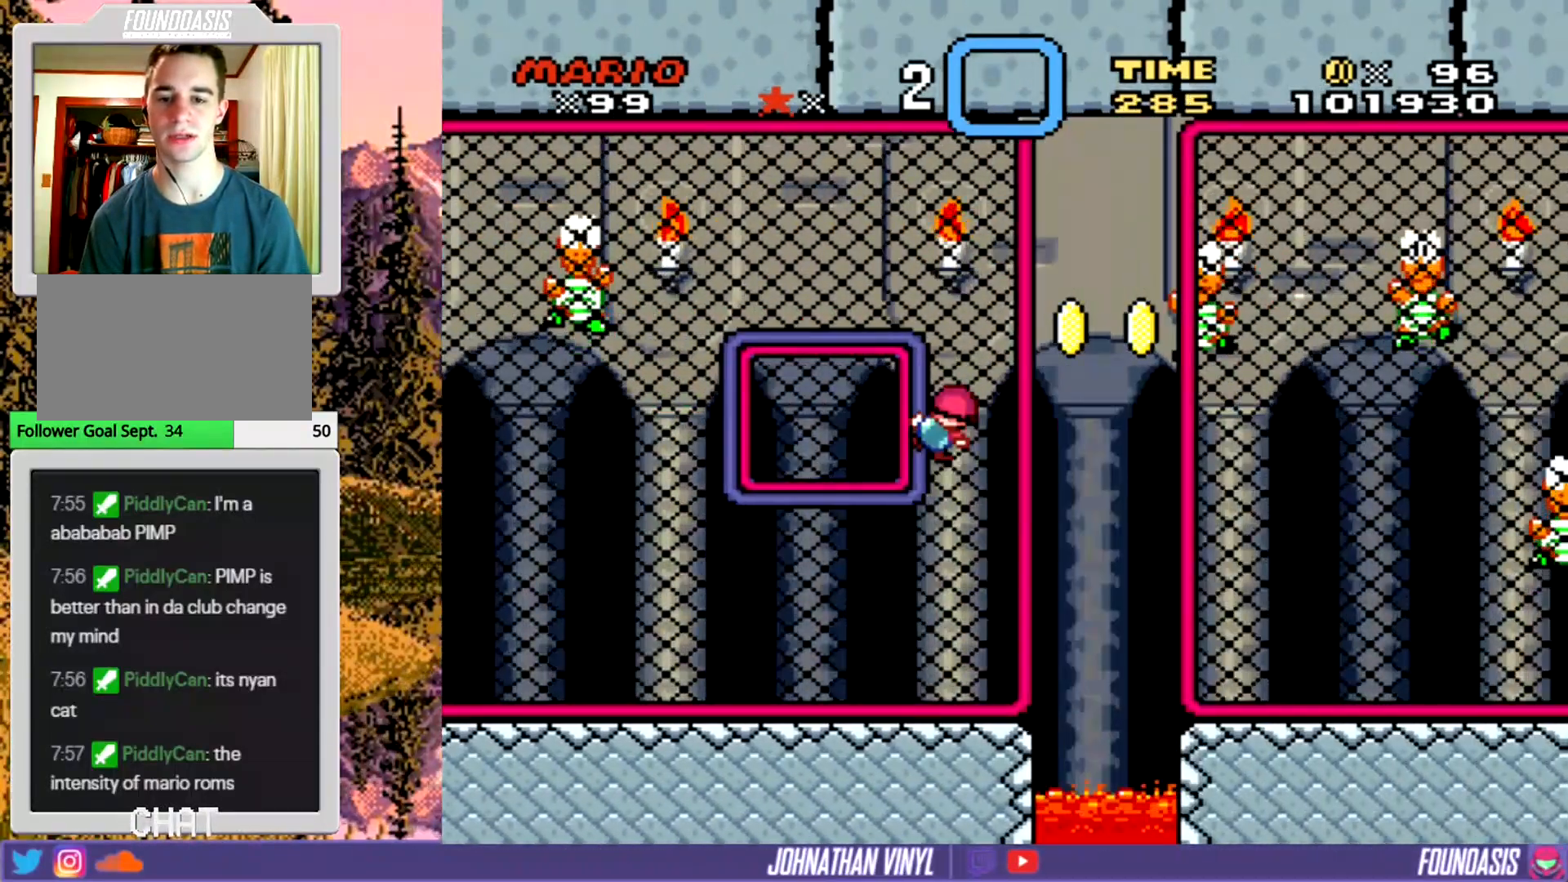
{"buttons": ["Y"], "events": [[333, "DPAD_DOWN", "down"], [400, "DPAD_DOWN", "up"]]}
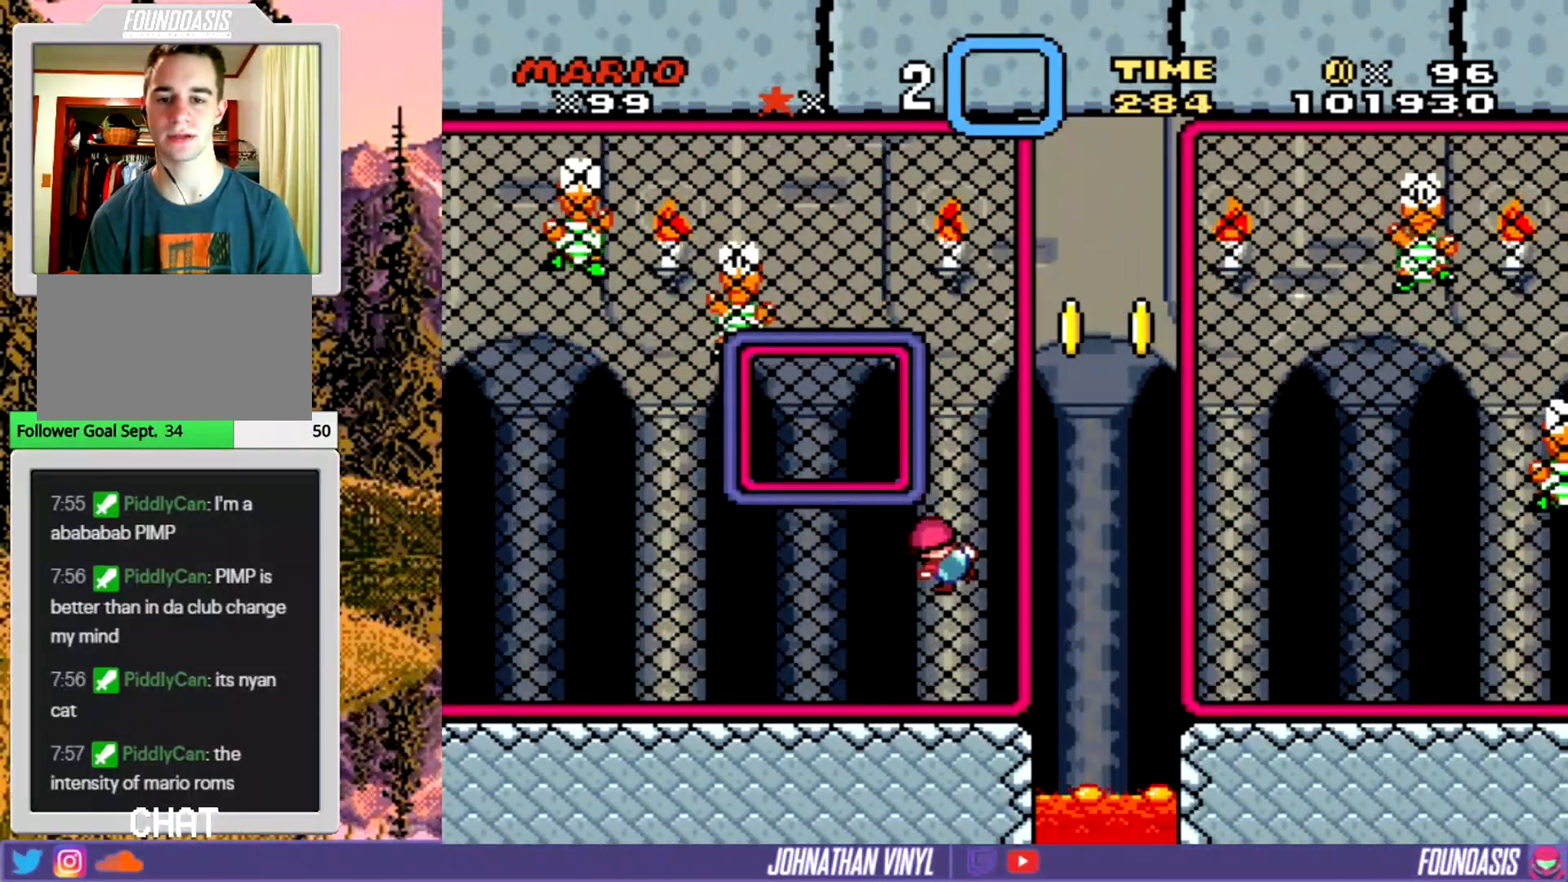
{"buttons": ["B", "Y", "DPAD_RIGHT"], "events": [[133, "DPAD_RIGHT", "down"], [167, "B", "down"]]}
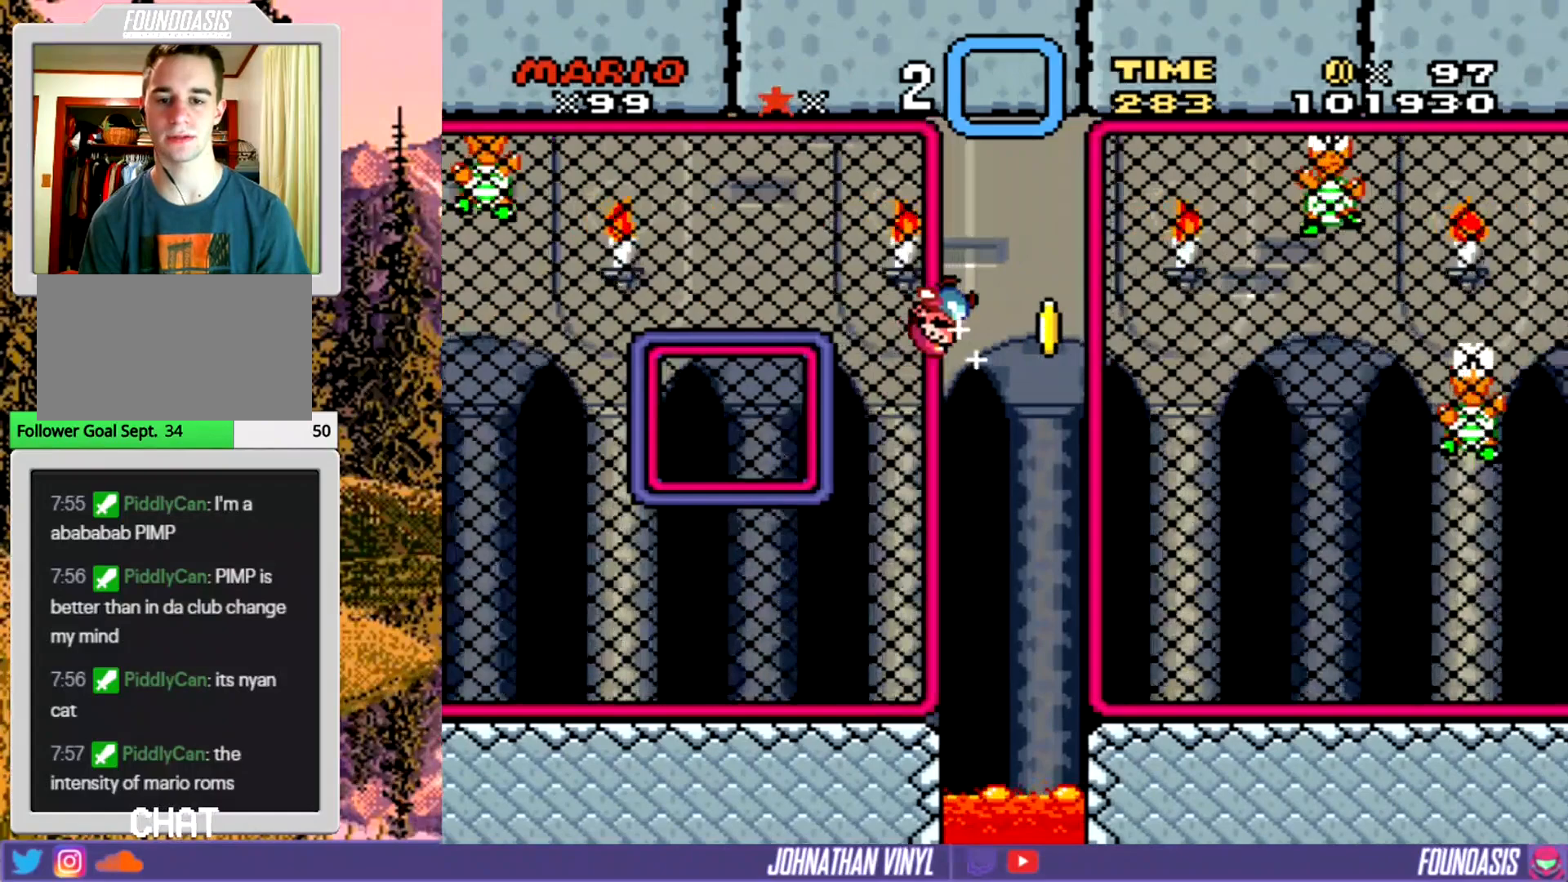
{"buttons": ["Y"], "events": [[233, "B", "up"], [433, "DPAD_RIGHT", "up"]]}
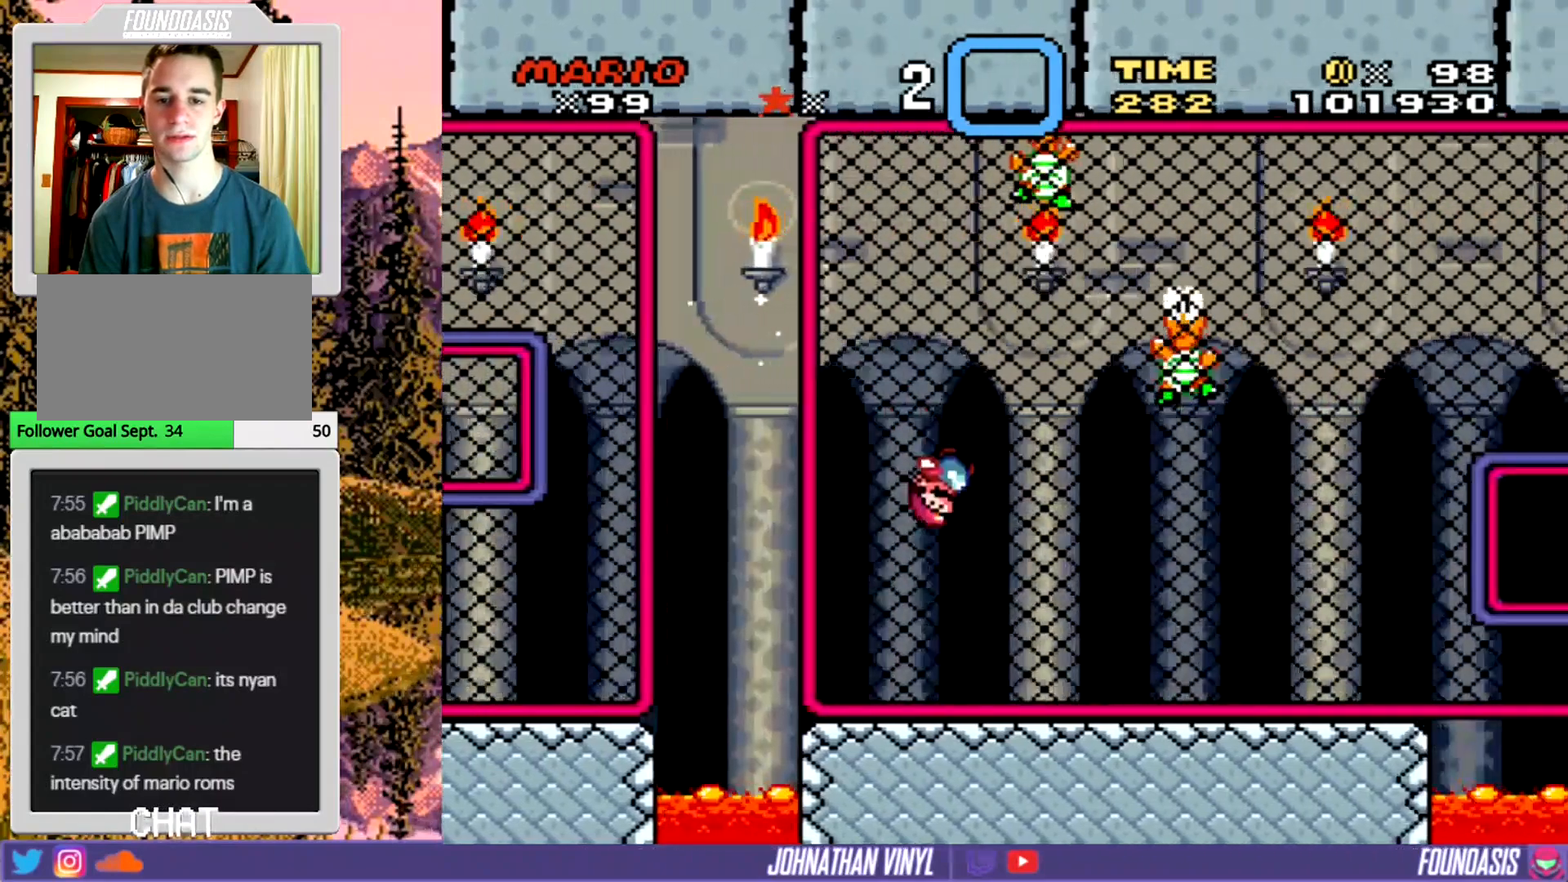
{"buttons": ["Y"], "events": [[33, "DPAD_RIGHT", "down"], [267, "DPAD_RIGHT", "up"], [267, "DPAD_UP", "down"], [267, "L1", "down"], [400, "L1", "up"], [433, "DPAD_UP", "up"]]}
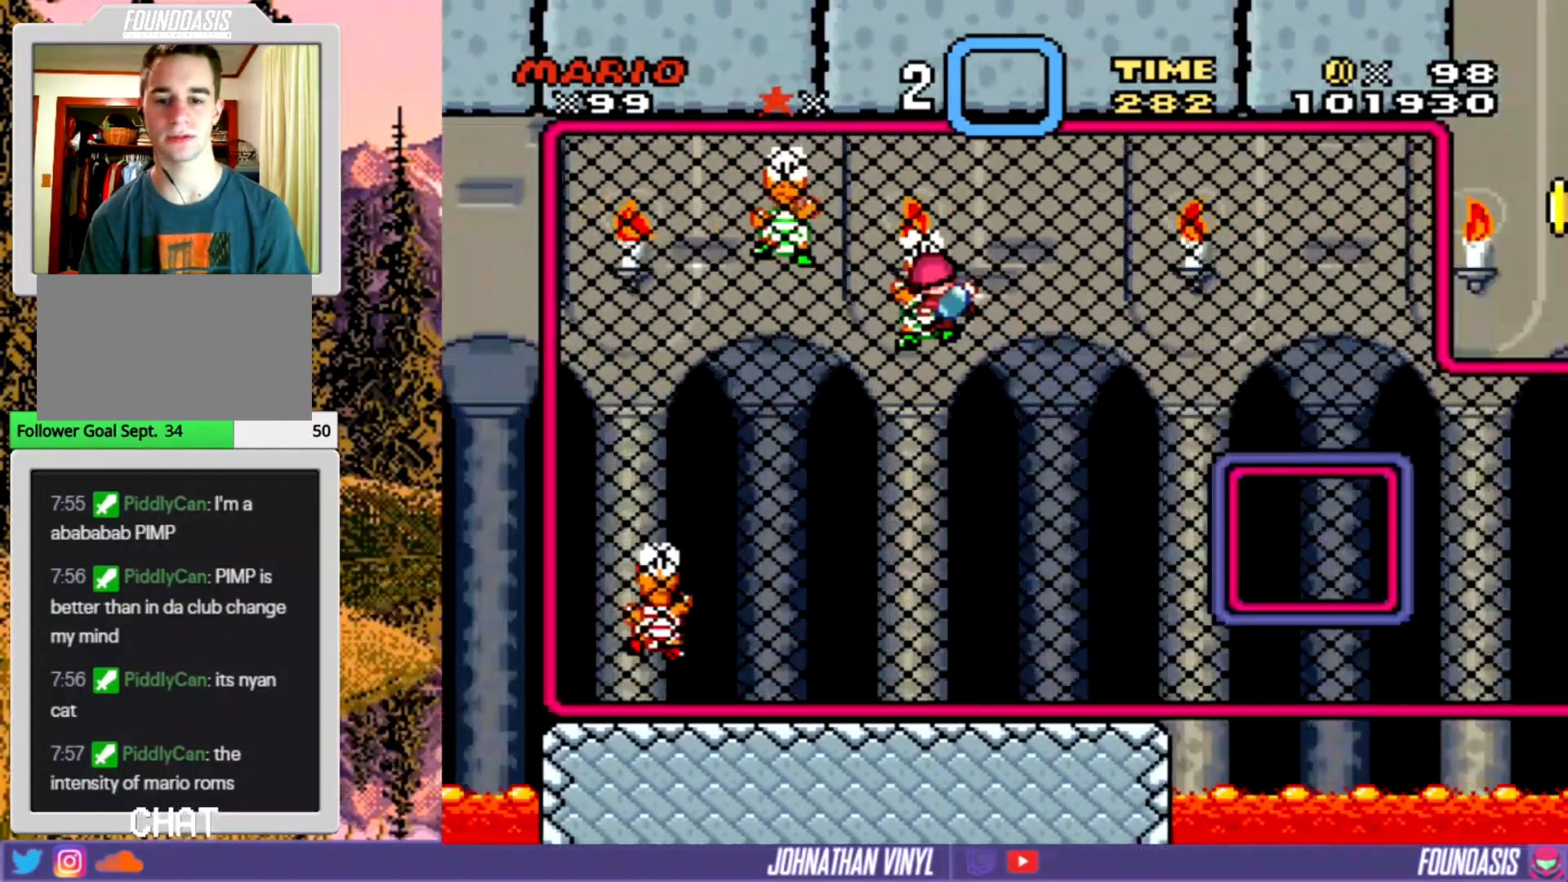
{"buttons": ["Y"], "events": [[133, "DPAD_RIGHT", "down"], [367, "DPAD_RIGHT", "up"]]}
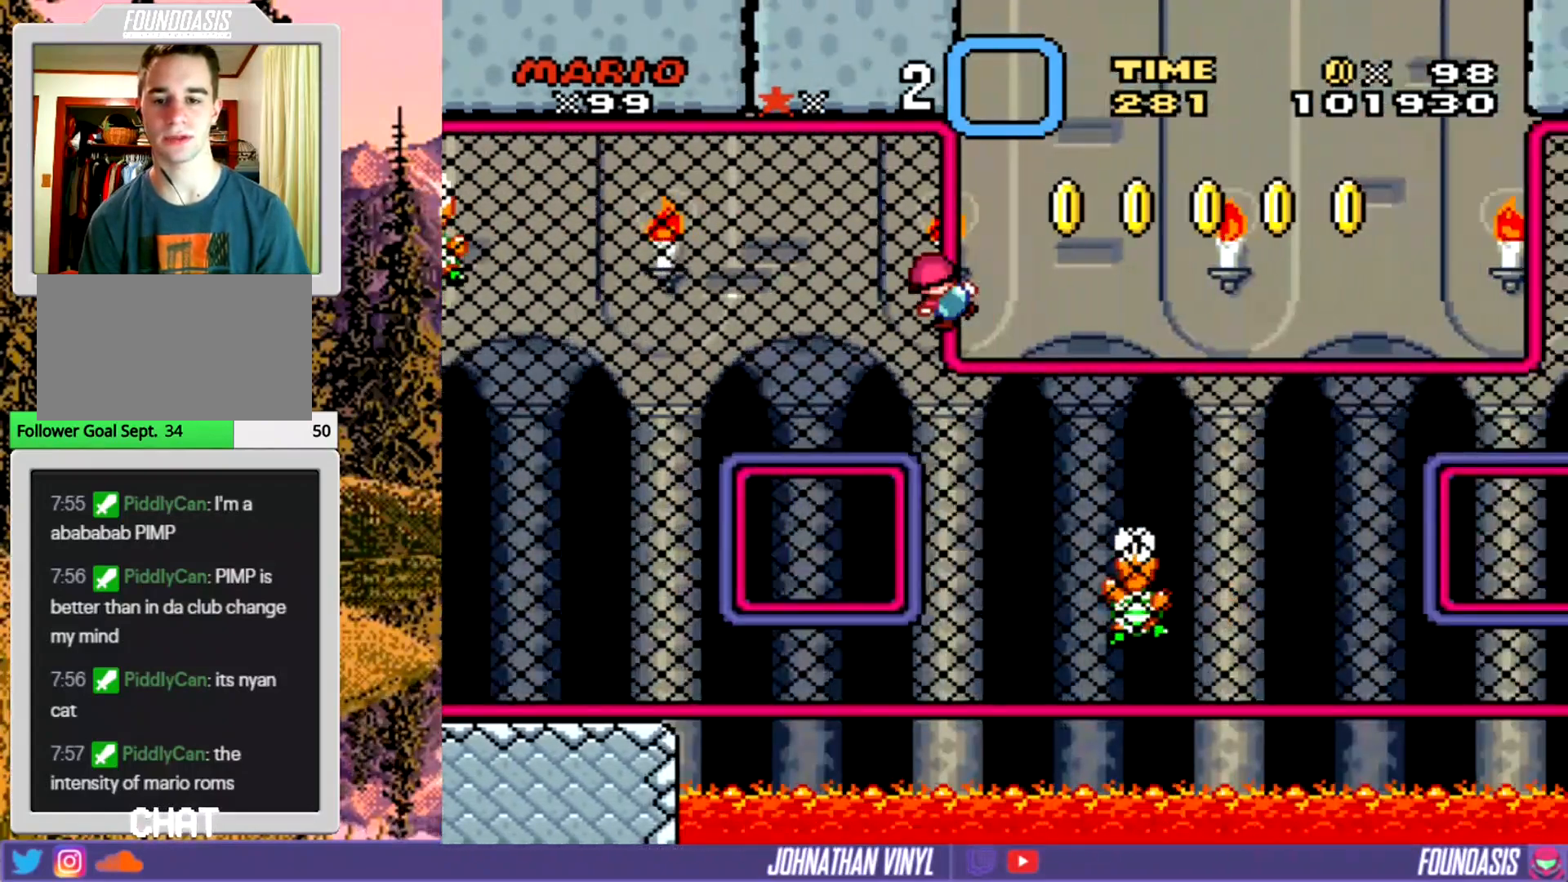
{"buttons": ["Y"], "events": [[167, "DPAD_DOWN", "down"], [267, "DPAD_DOWN", "up"]]}
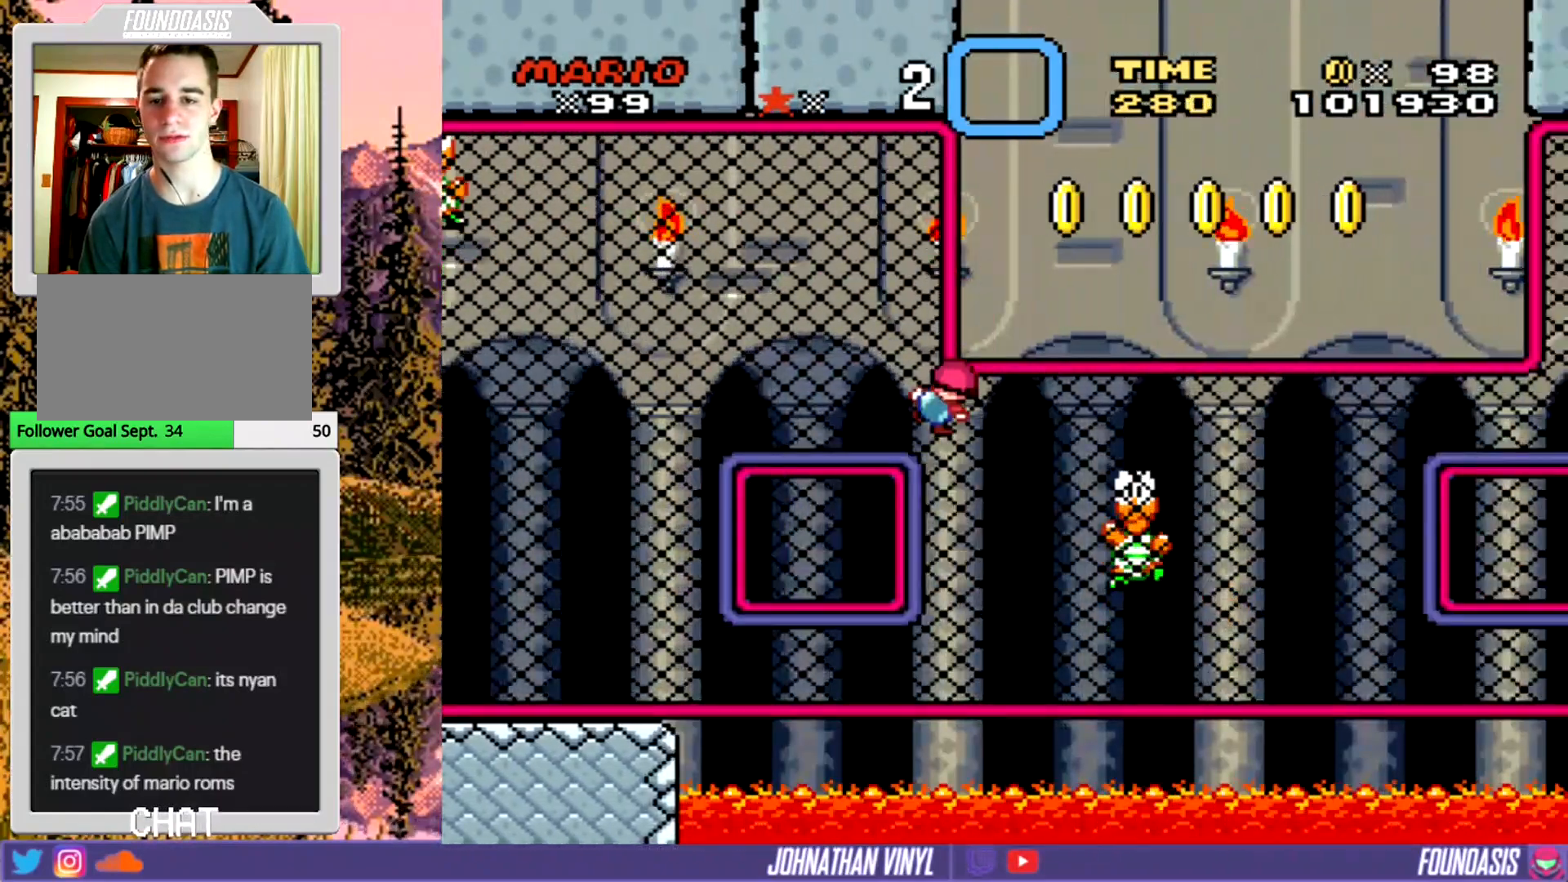
{"buttons": ["Y", "DPAD_RIGHT"], "events": [[100, "DPAD_RIGHT", "down"]]}
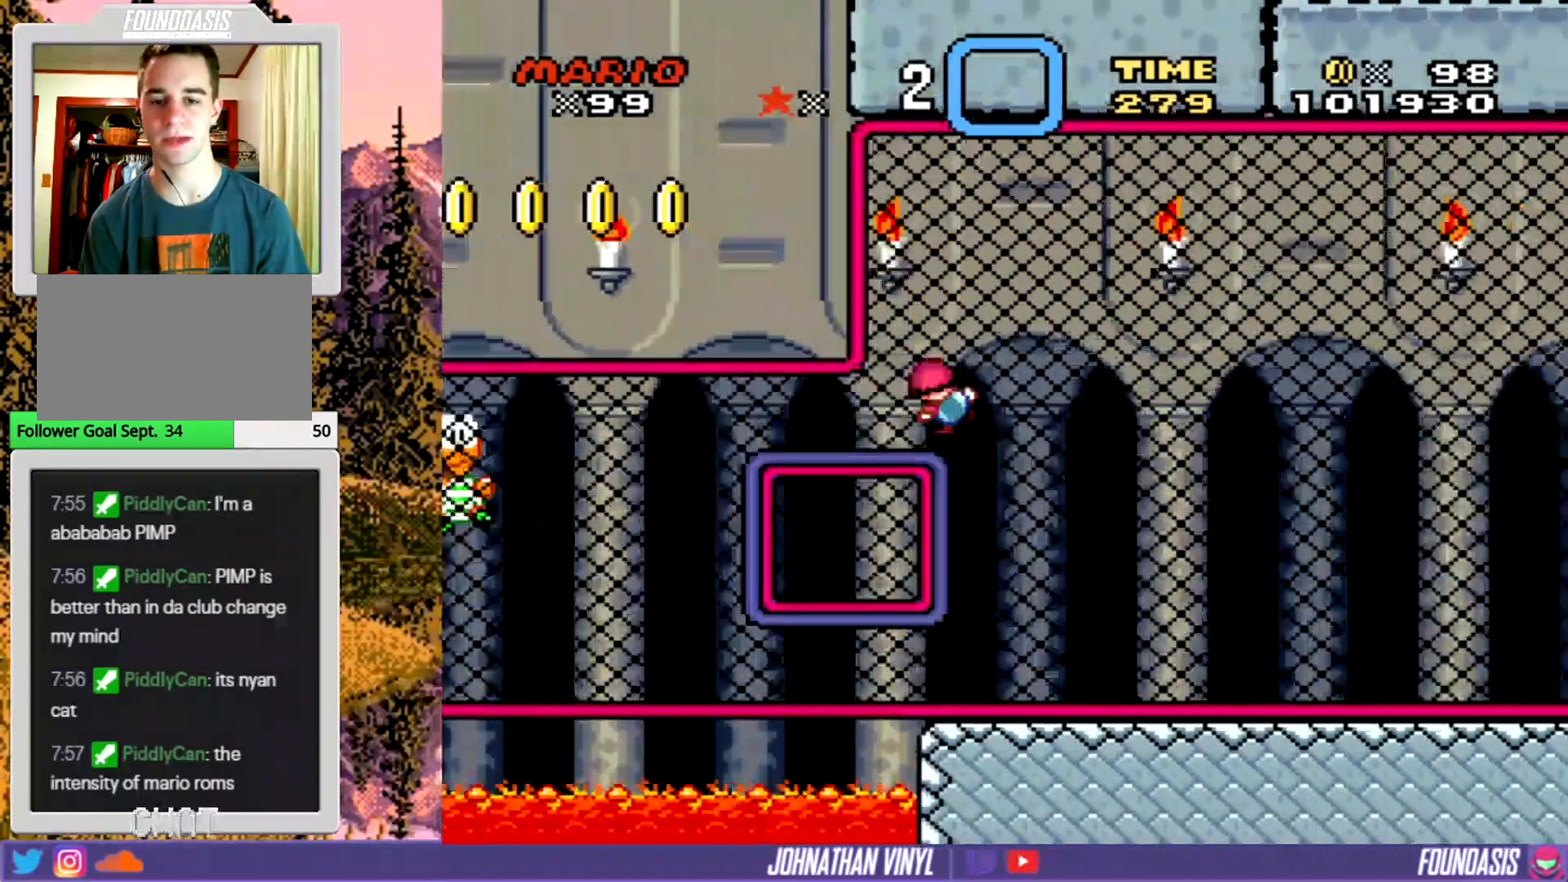
{"buttons": ["Y", "DPAD_RIGHT"], "events": [[200, "DPAD_RIGHT", "up"], [400, "DPAD_RIGHT", "down"]]}
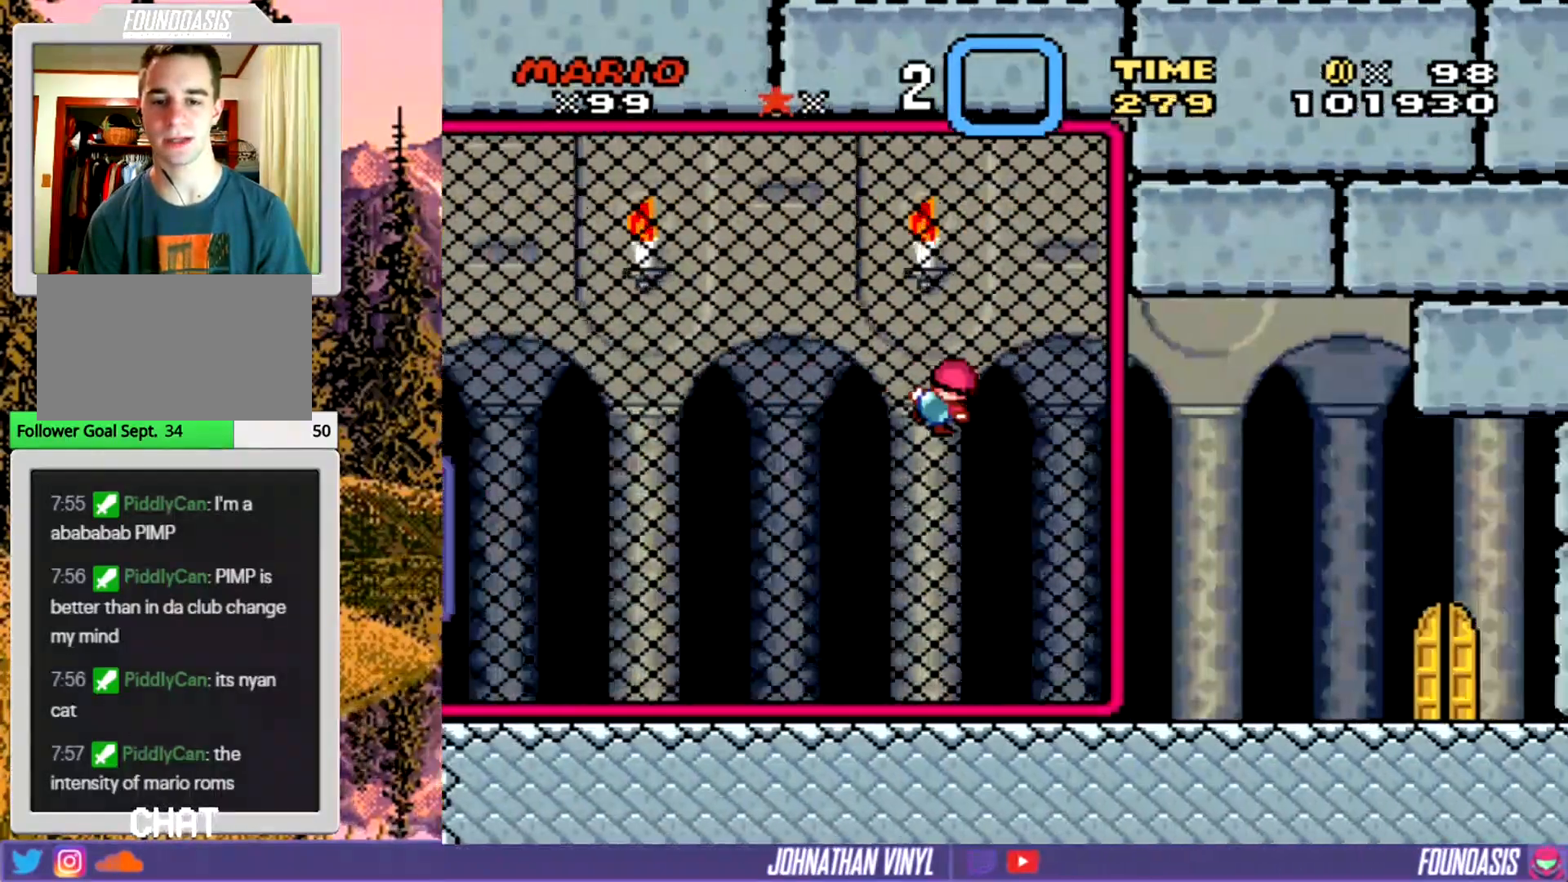
{"buttons": ["Y"], "events": [[233, "B", "down"], [333, "B", "up"], [367, "DPAD_RIGHT", "up"]]}
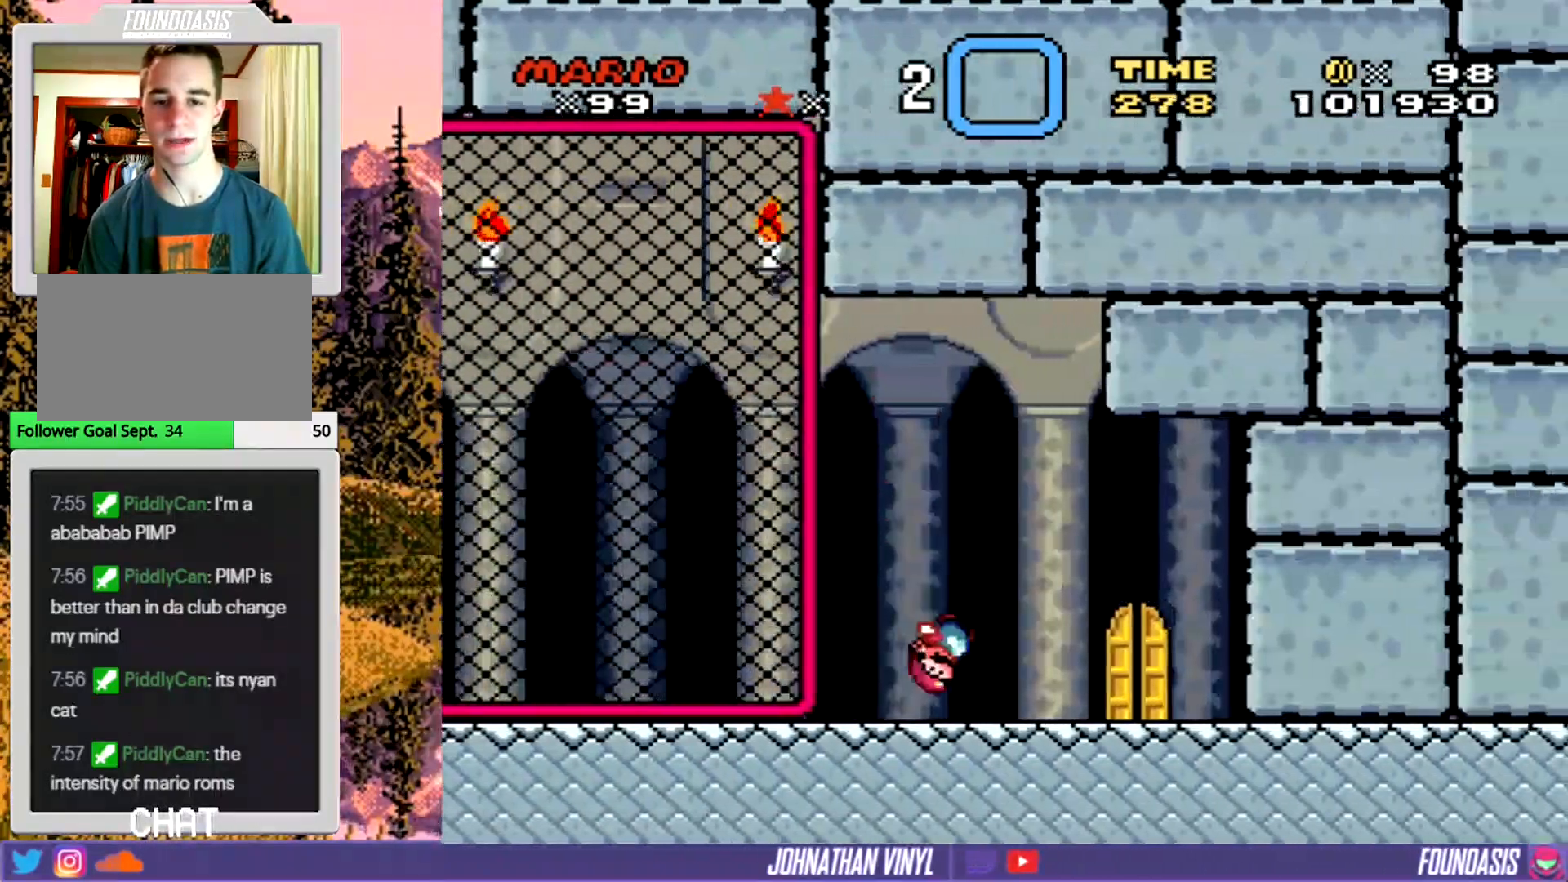
{"buttons": ["Y", "DPAD_UP"], "events": [[67, "DPAD_RIGHT", "down"], [267, "DPAD_RIGHT", "up"], [400, "DPAD_UP", "down"]]}
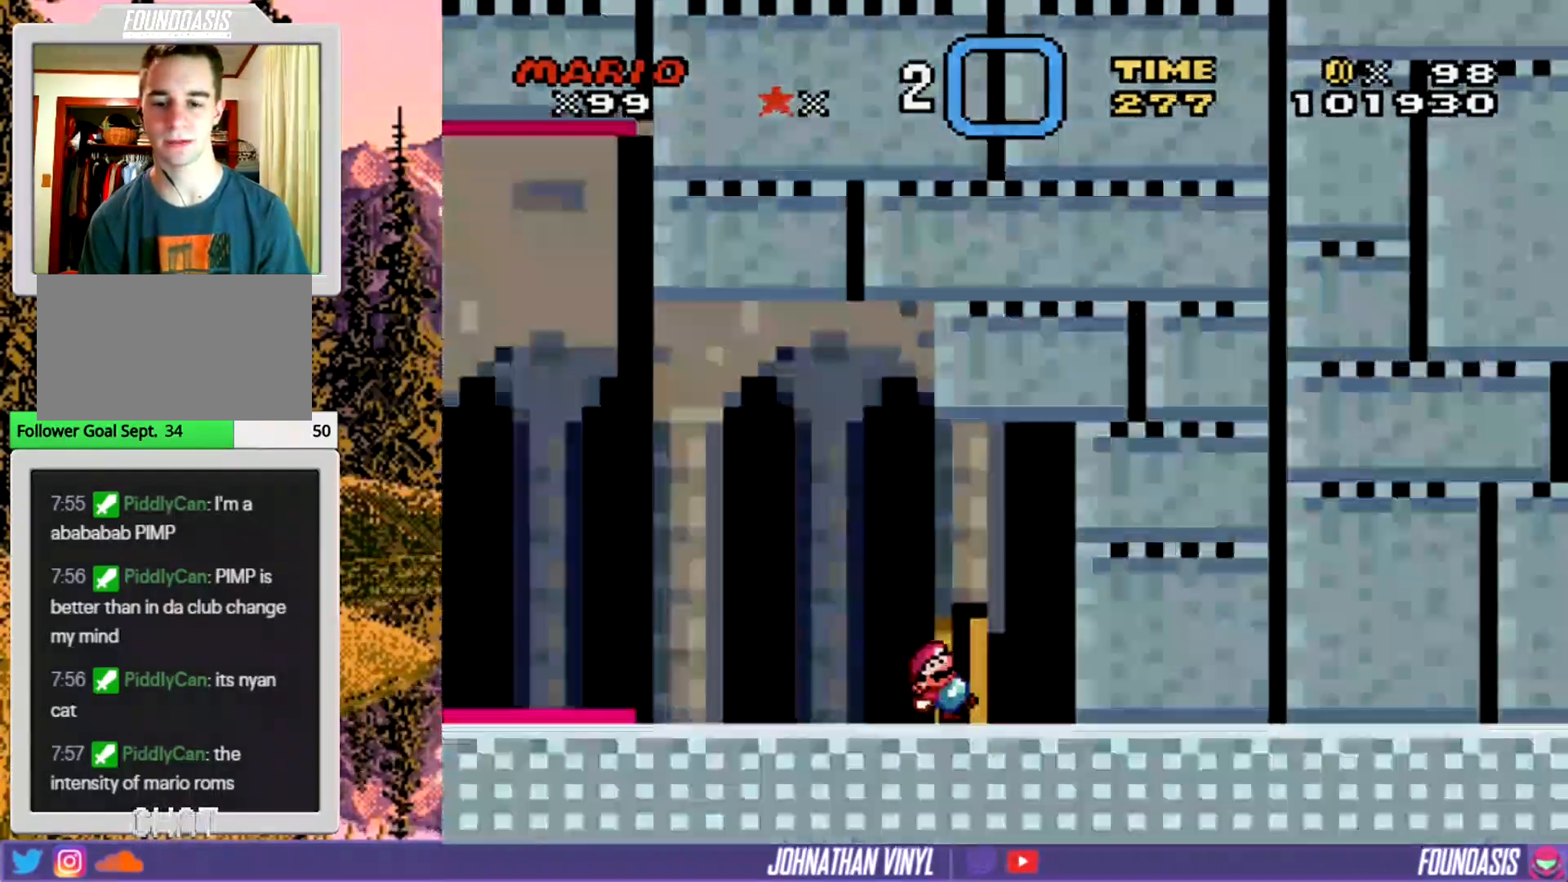
{"buttons": ["Y"], "events": [[33, "DPAD_UP", "up"]]}
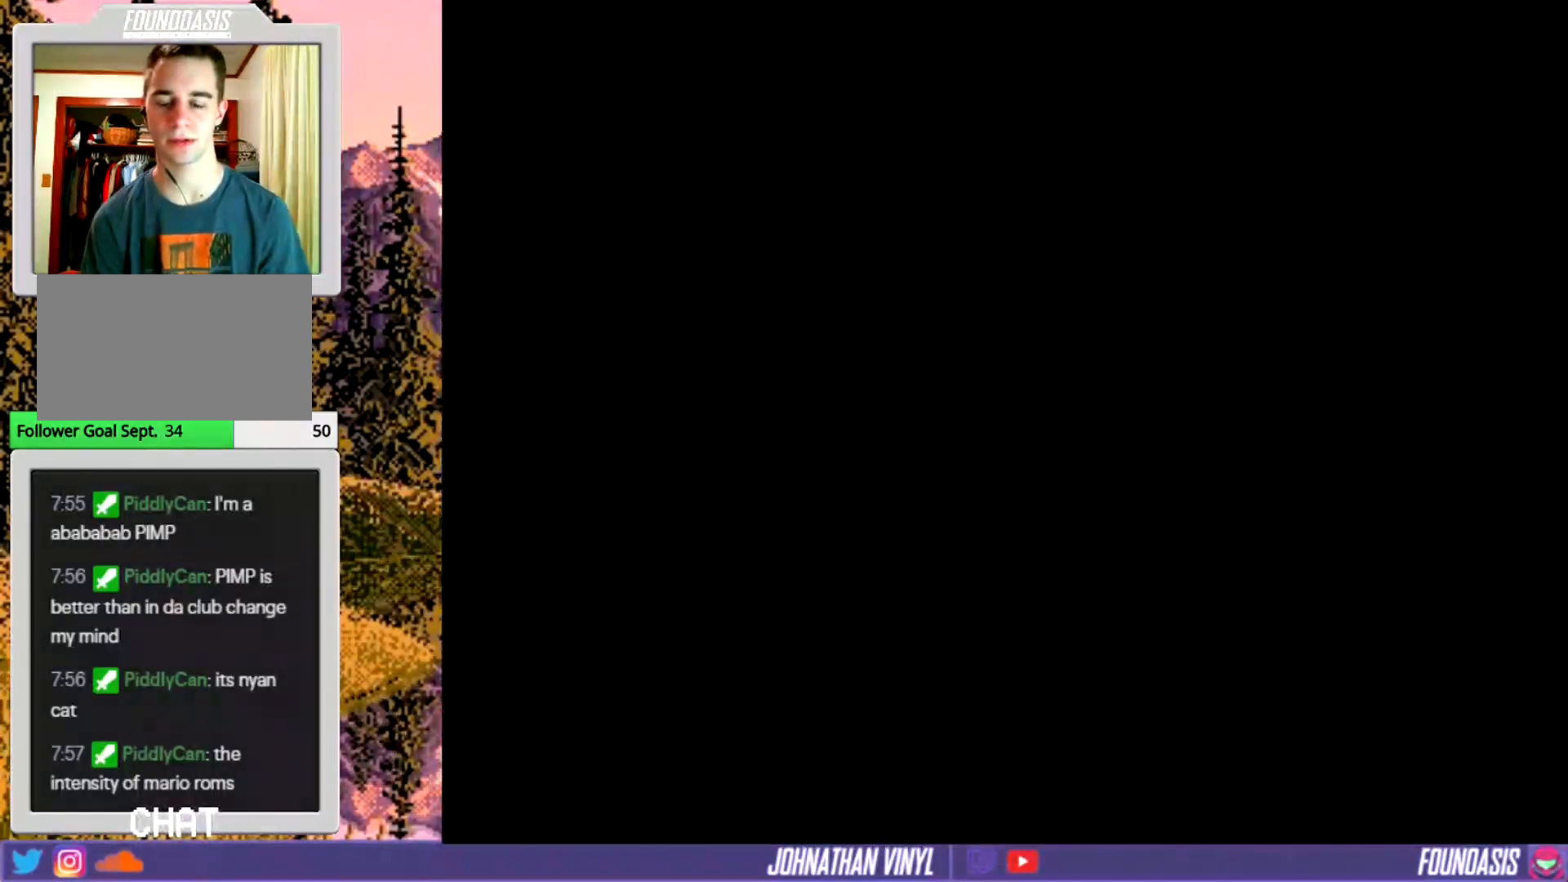
{"buttons": ["Y"], "events": [[267, "DPAD_RIGHT", "down"], [467, "DPAD_RIGHT", "up"]]}
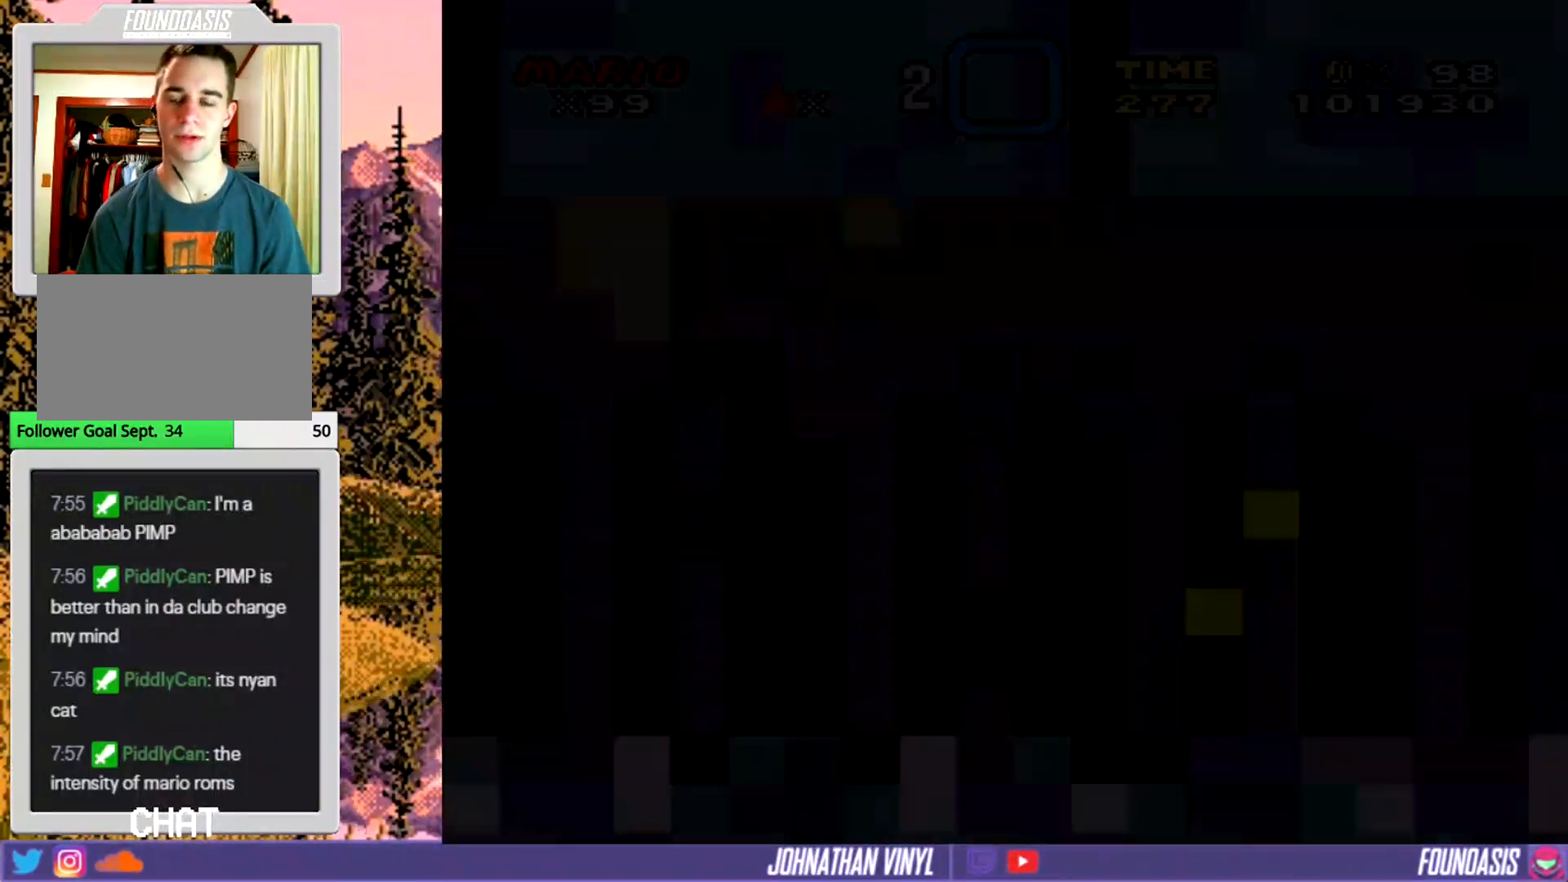
{"buttons": ["Y", "DPAD_RIGHT"], "events": [[400, "DPAD_RIGHT", "down"]]}
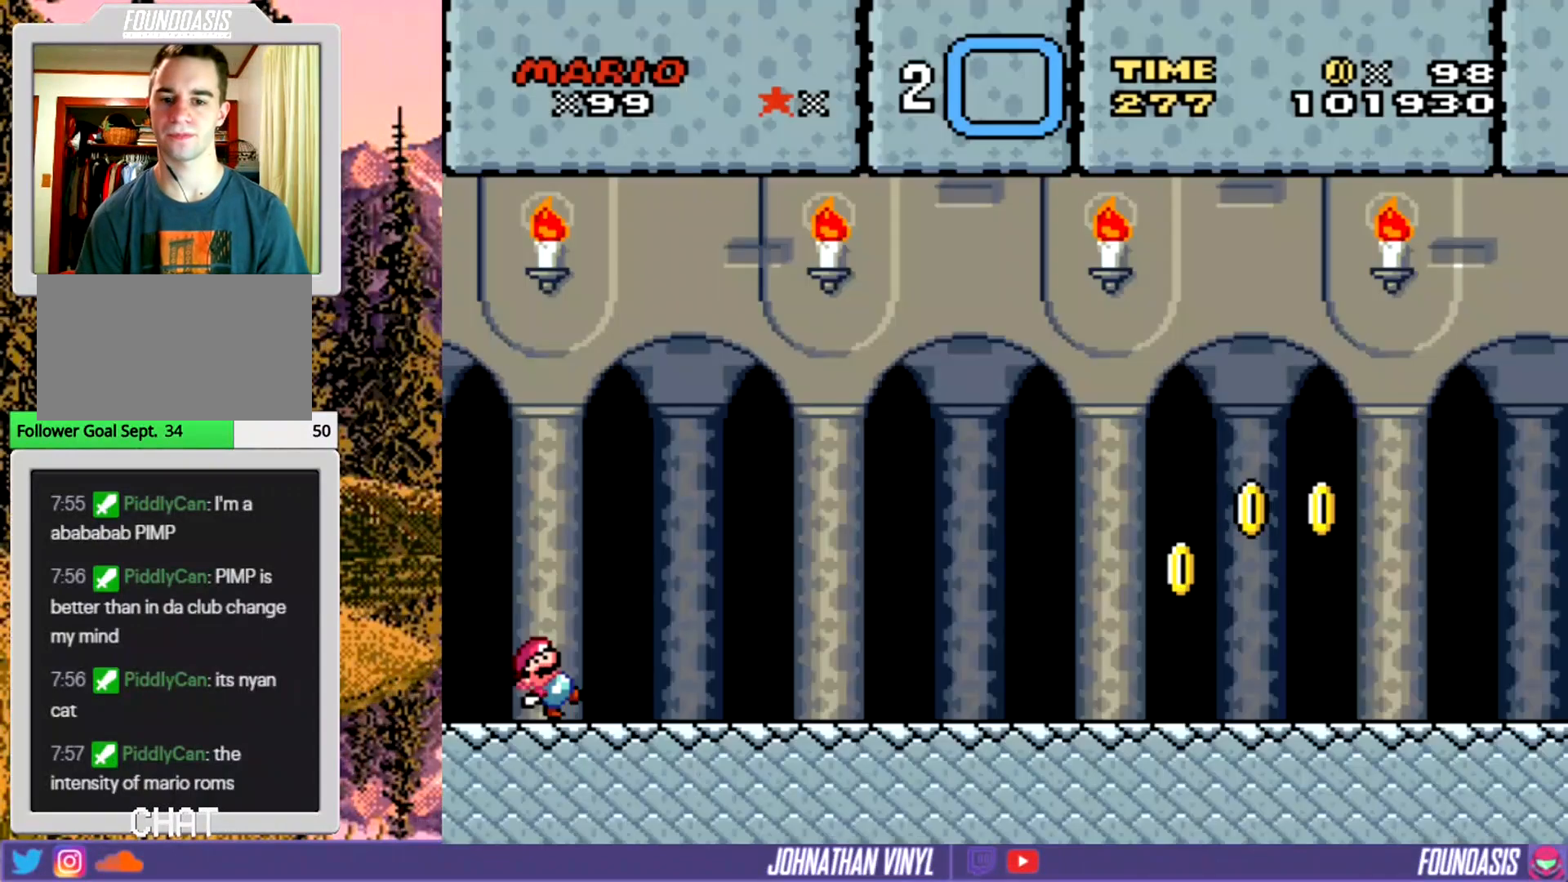
{"buttons": ["Y", "DPAD_RIGHT"], "events": []}
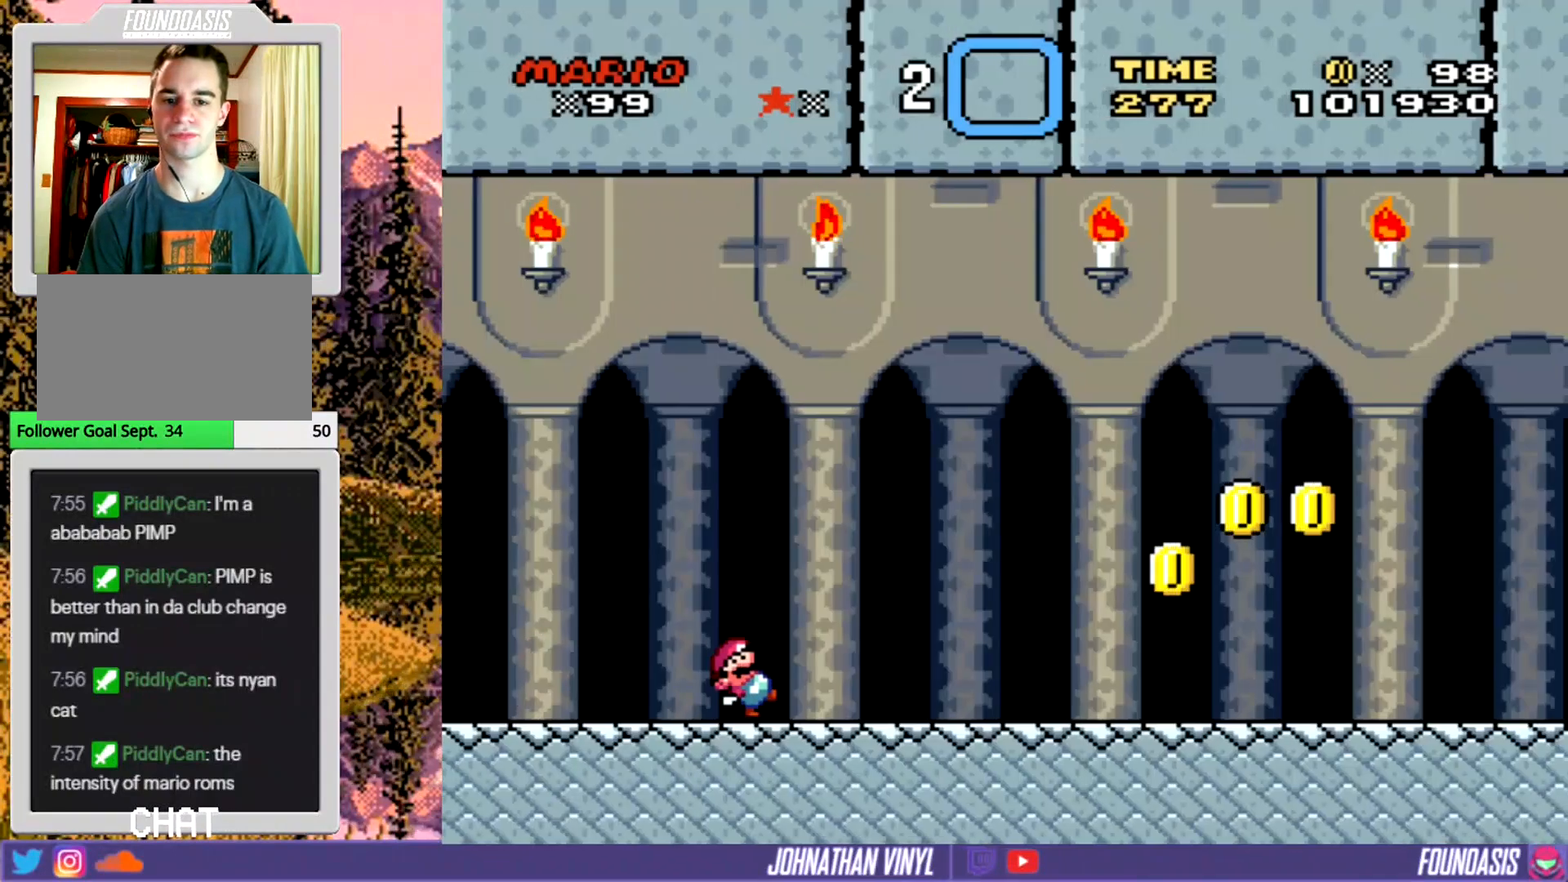
{"buttons": ["Y", "DPAD_LEFT"], "events": [[433, "DPAD_RIGHT", "up"], [467, "DPAD_LEFT", "down"]]}
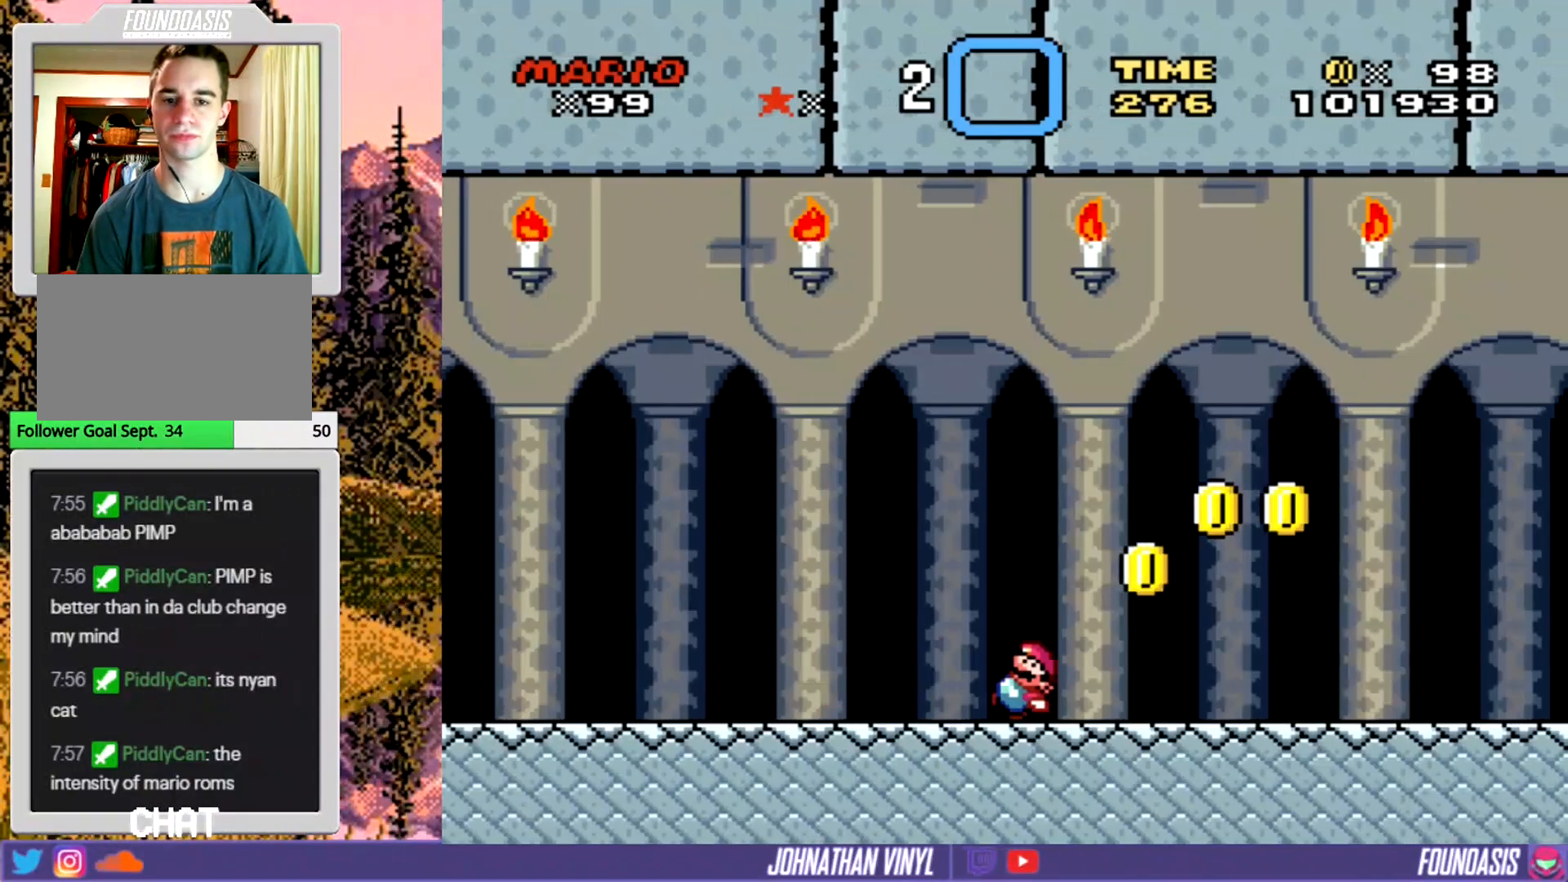
{"buttons": ["Y", "DPAD_LEFT"], "events": []}
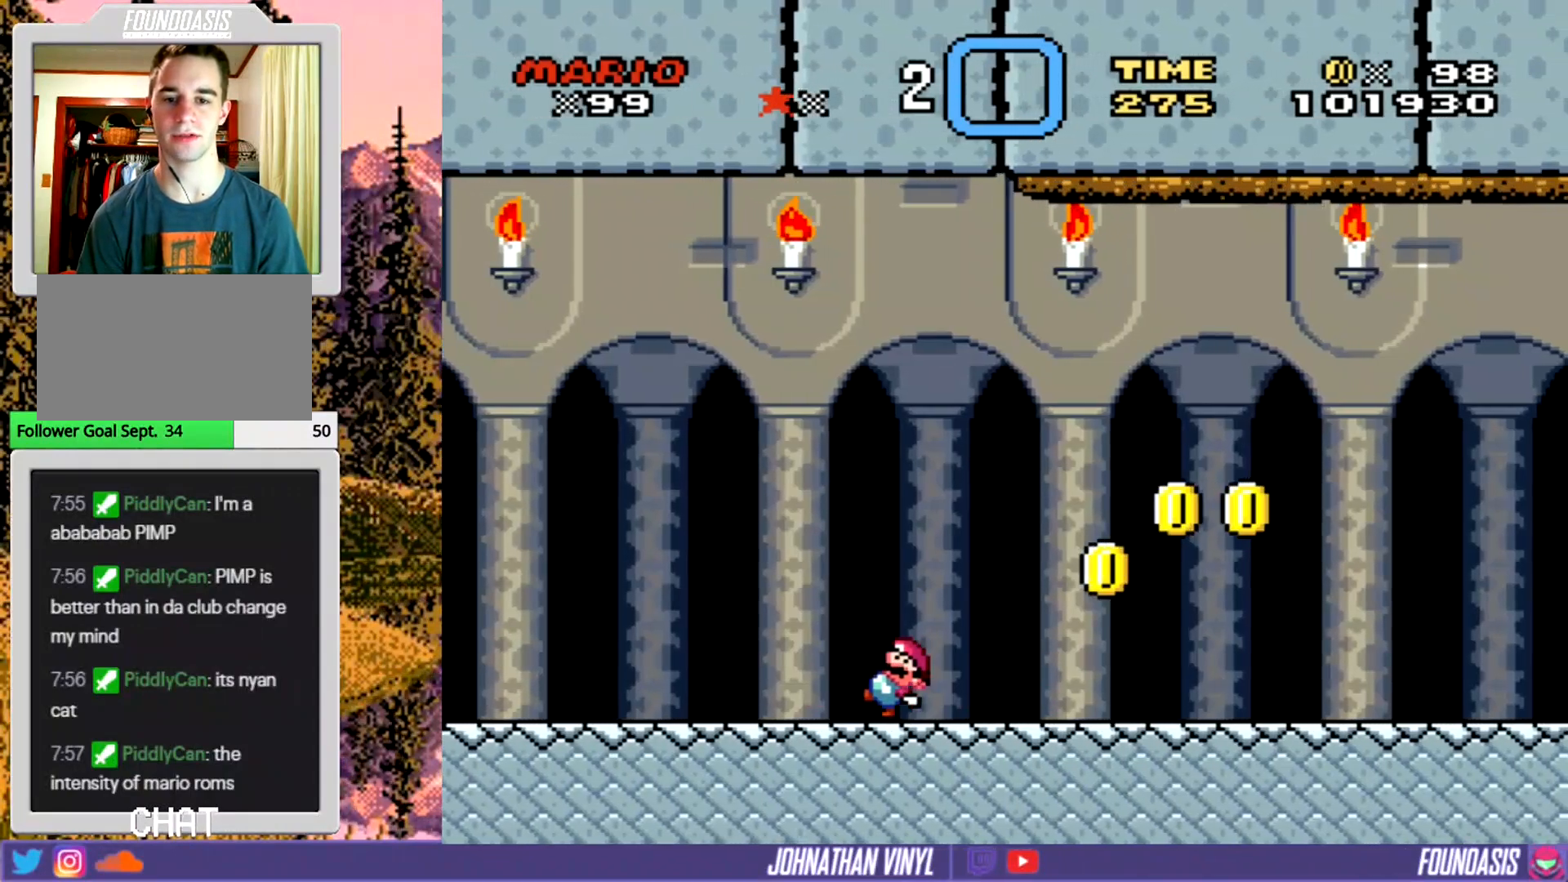
{"buttons": ["B", "Y"], "events": [[233, "DPAD_LEFT", "up"], [333, "B", "down"]]}